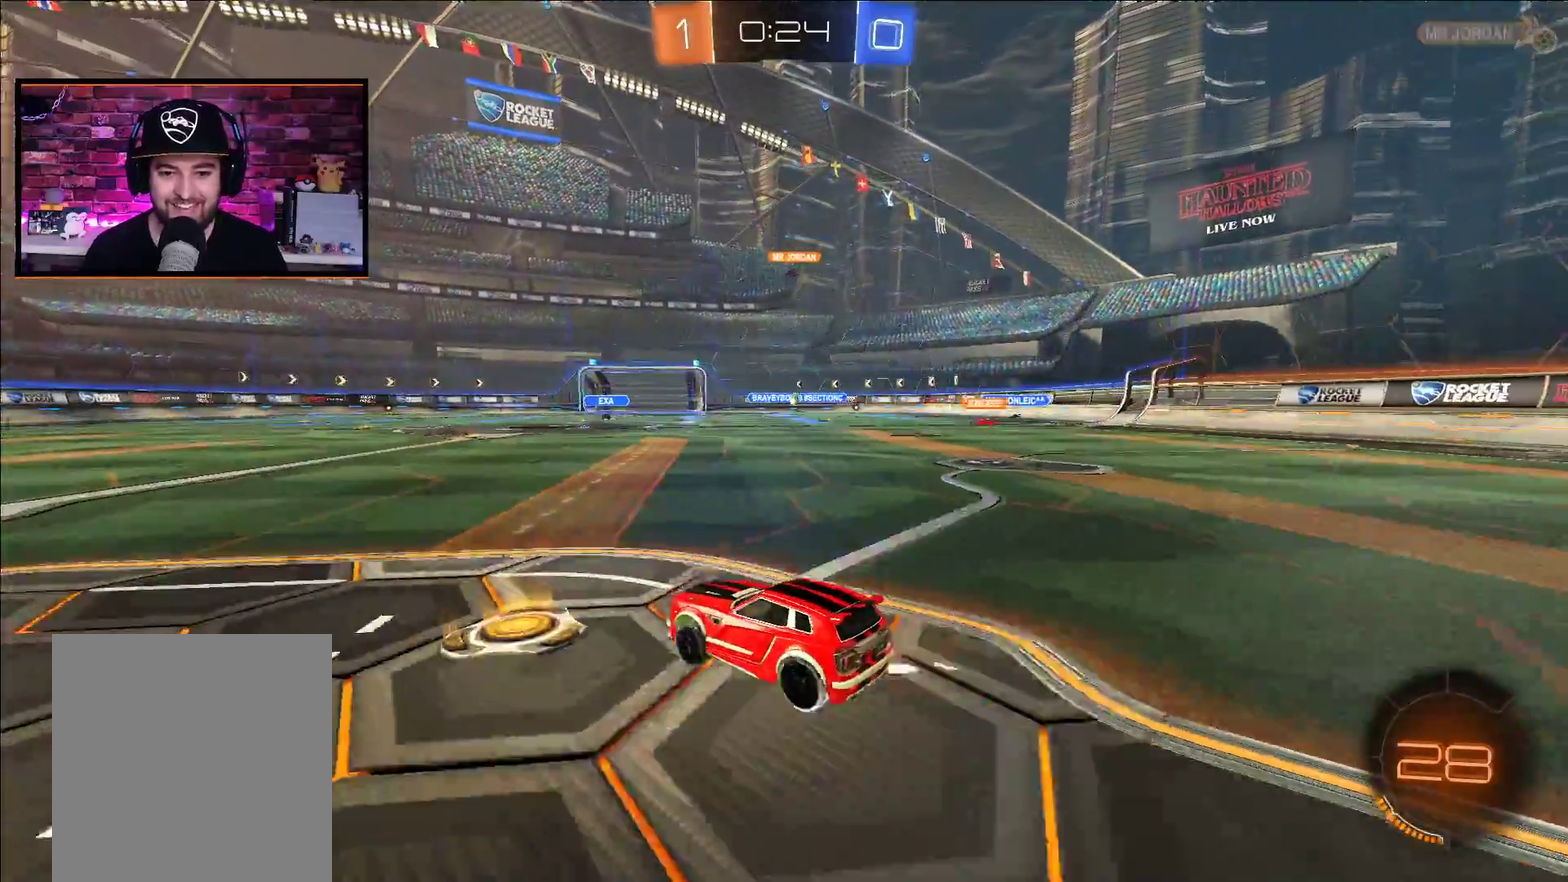
Gameplay with a controller (Xbox layout); each line is a JSON object with the inputs held at the frame after it. "events" lists button and stick changes between this image and that frame as [ms after this image, input, new state], when the widget could be followed in between.
{"buttons": ["R2"], "left_stick": "right", "right_stick": "center", "events": [[67, "L1", "up"], [183, "R2", "up"], [267, "L1", "down"], [333, "L1", "up"], [417, "R2", "down"]]}
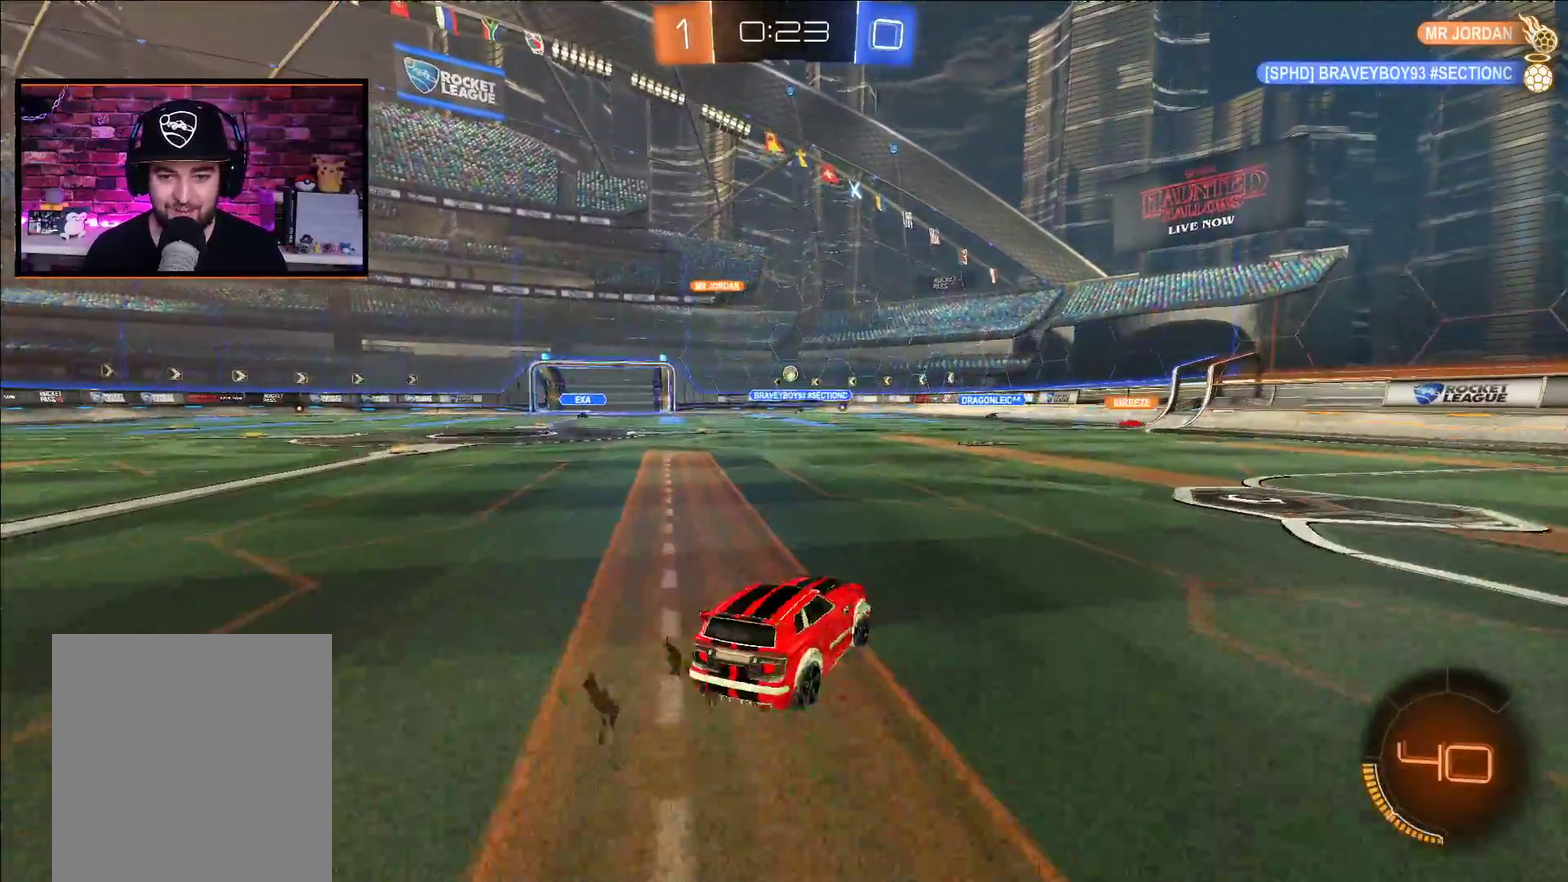
{"buttons": ["R2"], "left_stick": "left", "right_stick": "center", "events": [[317, "left_stick", "center"], [450, "left_stick", "left"]]}
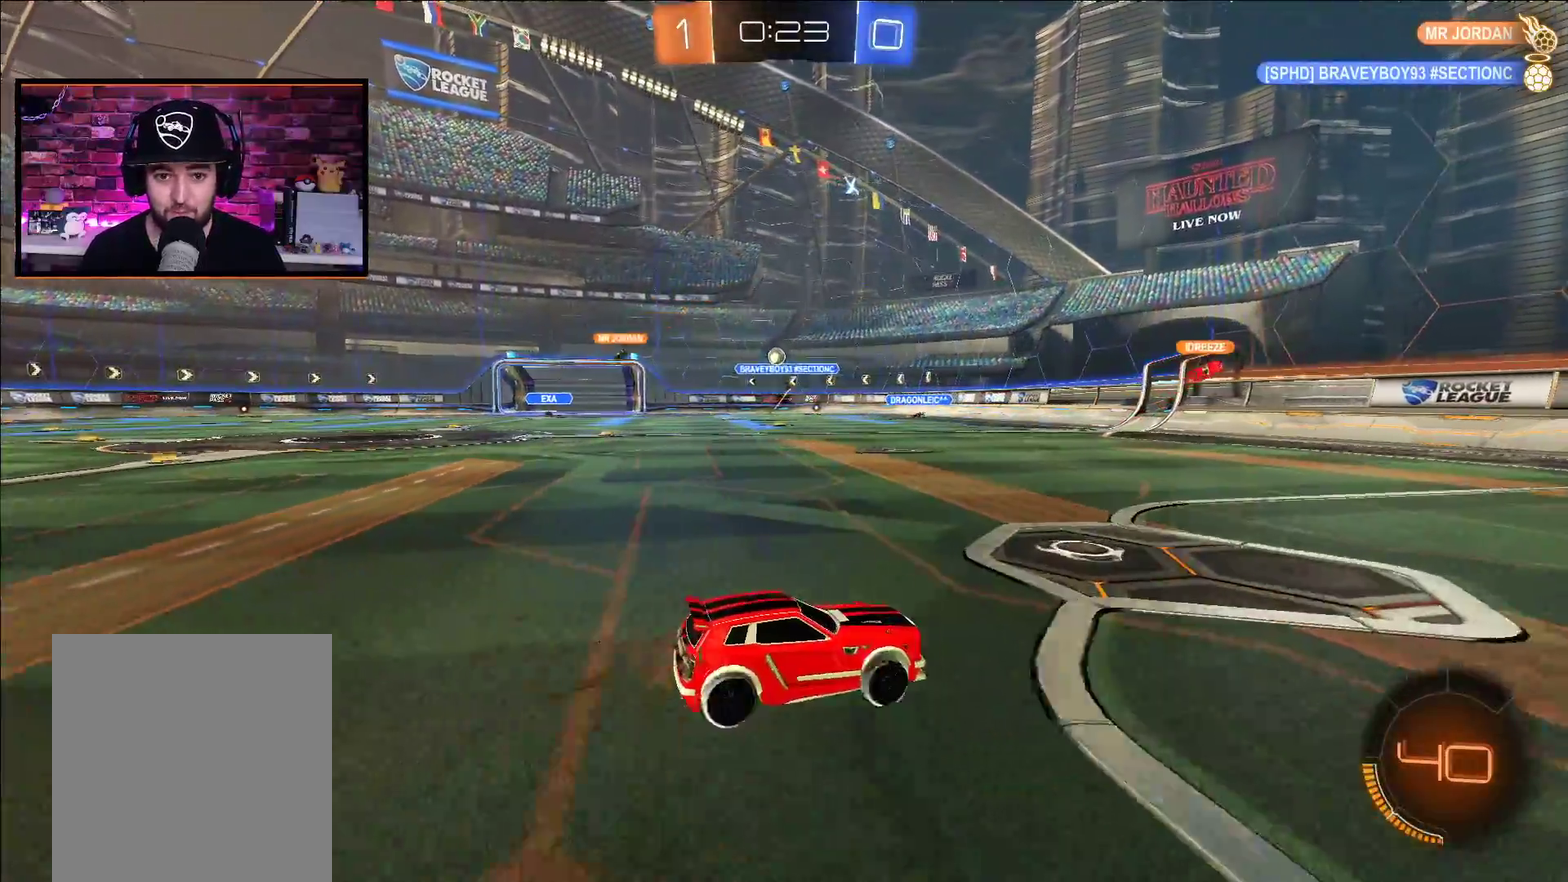
{"buttons": ["R2"], "left_stick": "left", "right_stick": "center", "events": [[33, "R2", "up"], [233, "L2", "down"], [333, "L2", "up"], [367, "R2", "down"]]}
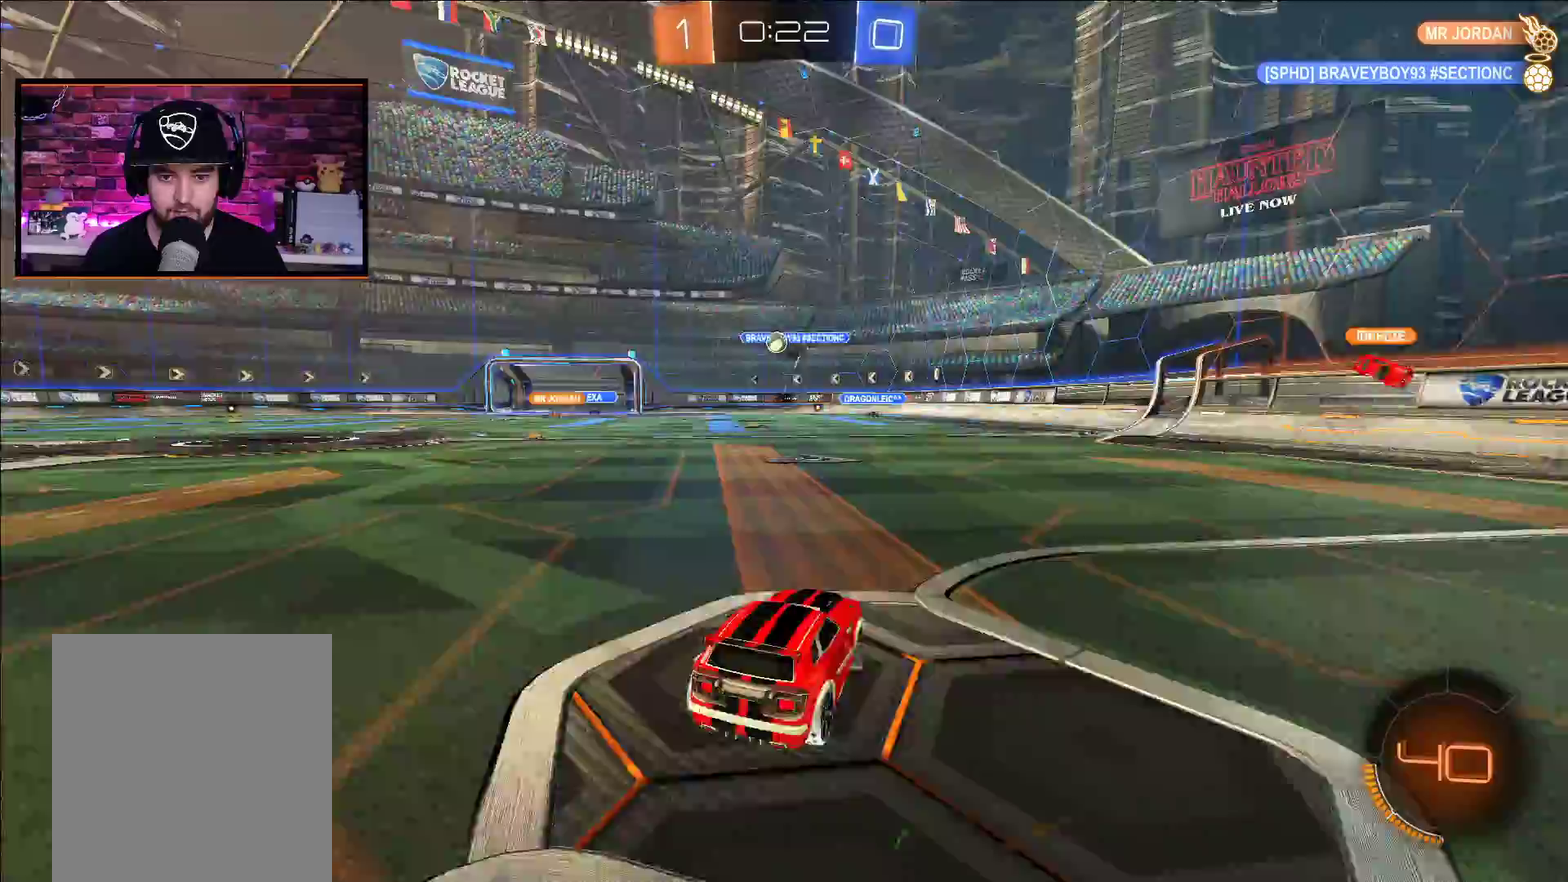
{"buttons": ["A", "R2"], "left_stick": "center", "right_stick": "center", "events": [[167, "left_stick", "center"], [217, "A", "down"], [383, "left_stick", "left"], [483, "left_stick", "center"]]}
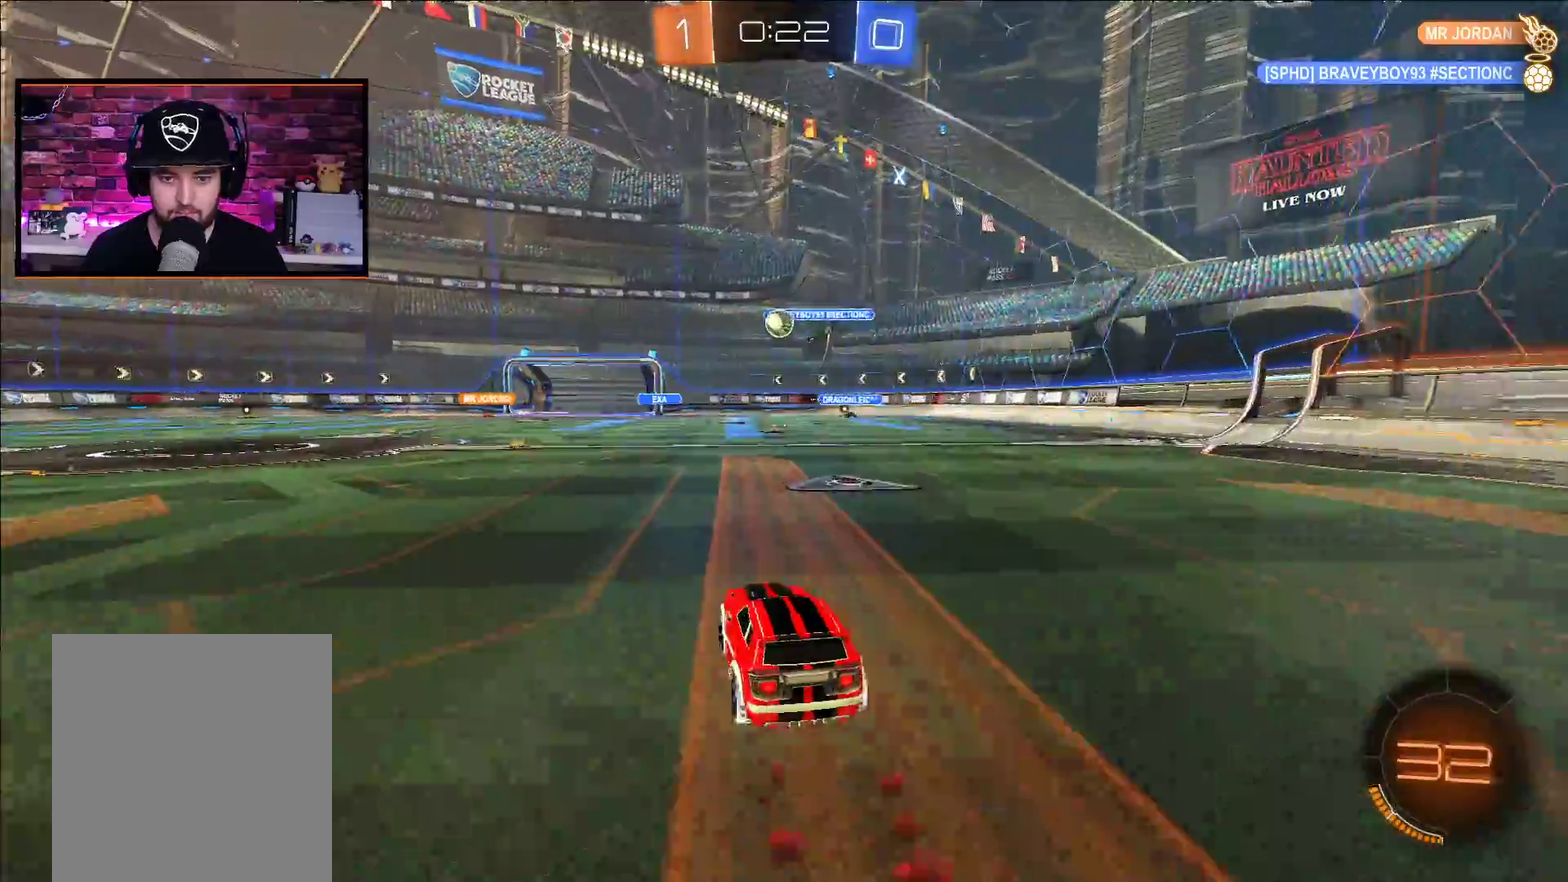
{"buttons": ["A", "X", "R2"], "left_stick": "down-left", "right_stick": "center", "events": [[433, "X", "down"], [433, "left_stick", "down"], [483, "left_stick", "down-left"]]}
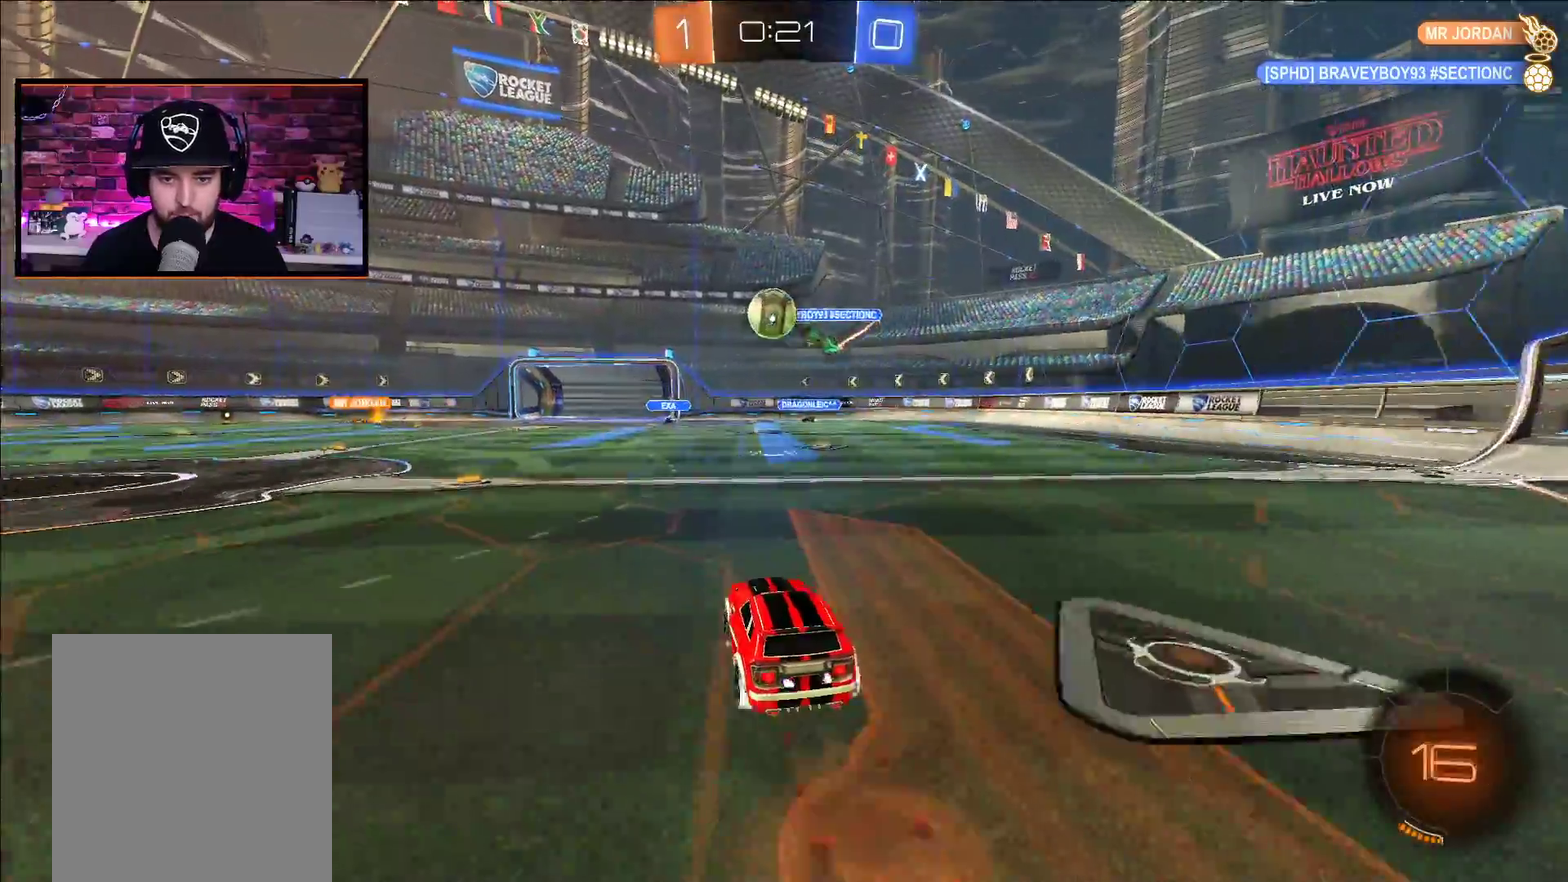
{"buttons": ["A", "L1", "R2"], "left_stick": "left", "right_stick": "center", "events": [[167, "X", "up"], [167, "left_stick", "left"], [183, "L1", "down"], [267, "L3", "down"], [283, "X", "down"], [417, "L3", "up"], [483, "X", "up"]]}
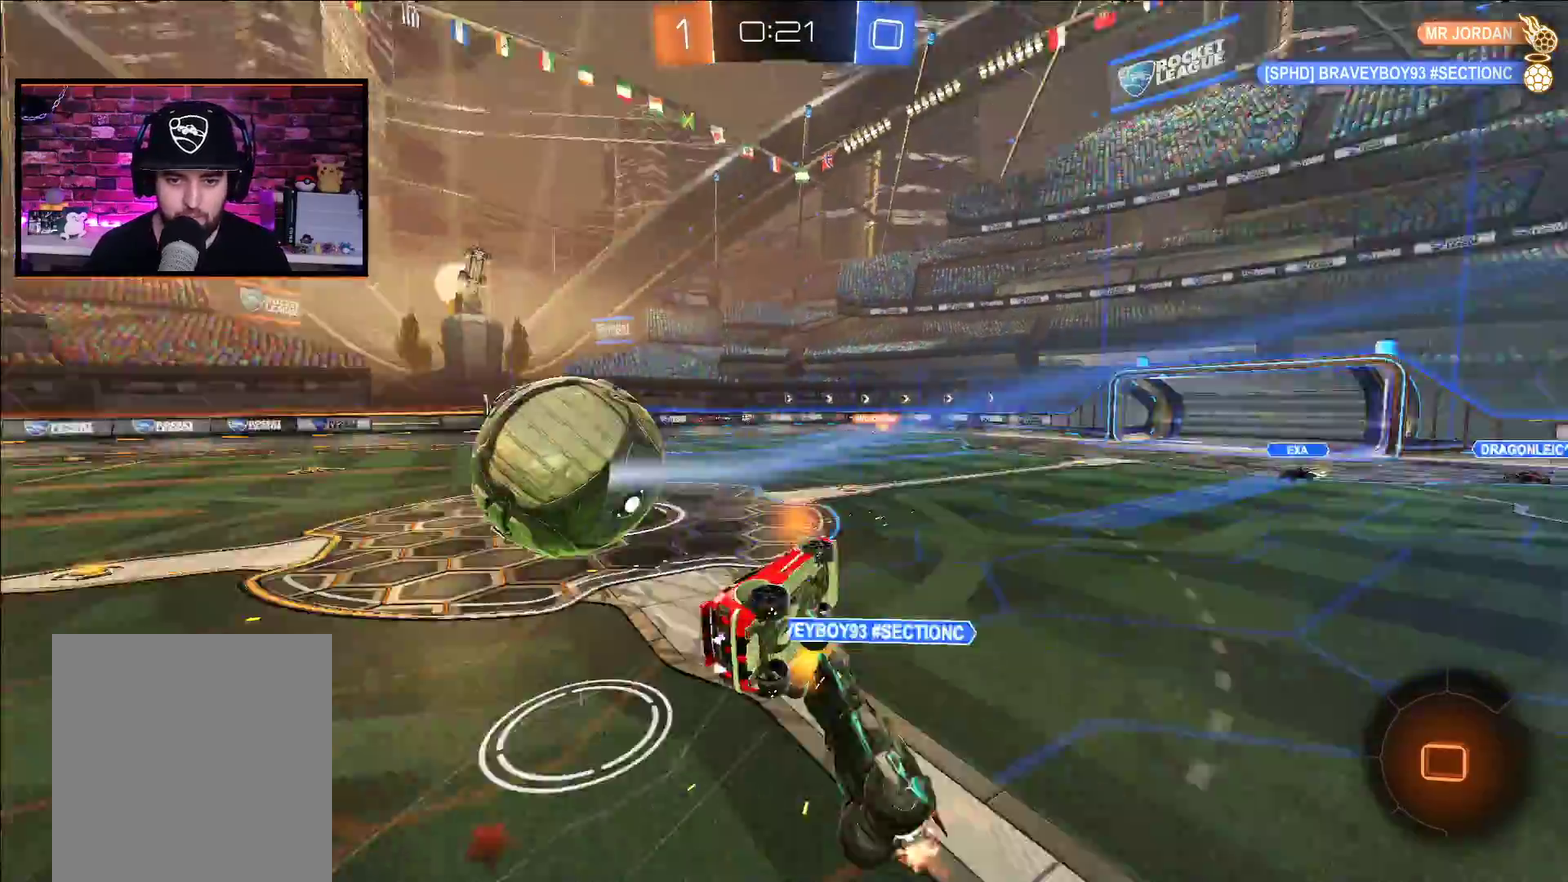
{"buttons": ["R2"], "left_stick": "up", "right_stick": "center", "events": [[33, "L1", "up"], [133, "left_stick", "center"], [200, "A", "up"], [383, "left_stick", "up-left"], [467, "left_stick", "up"]]}
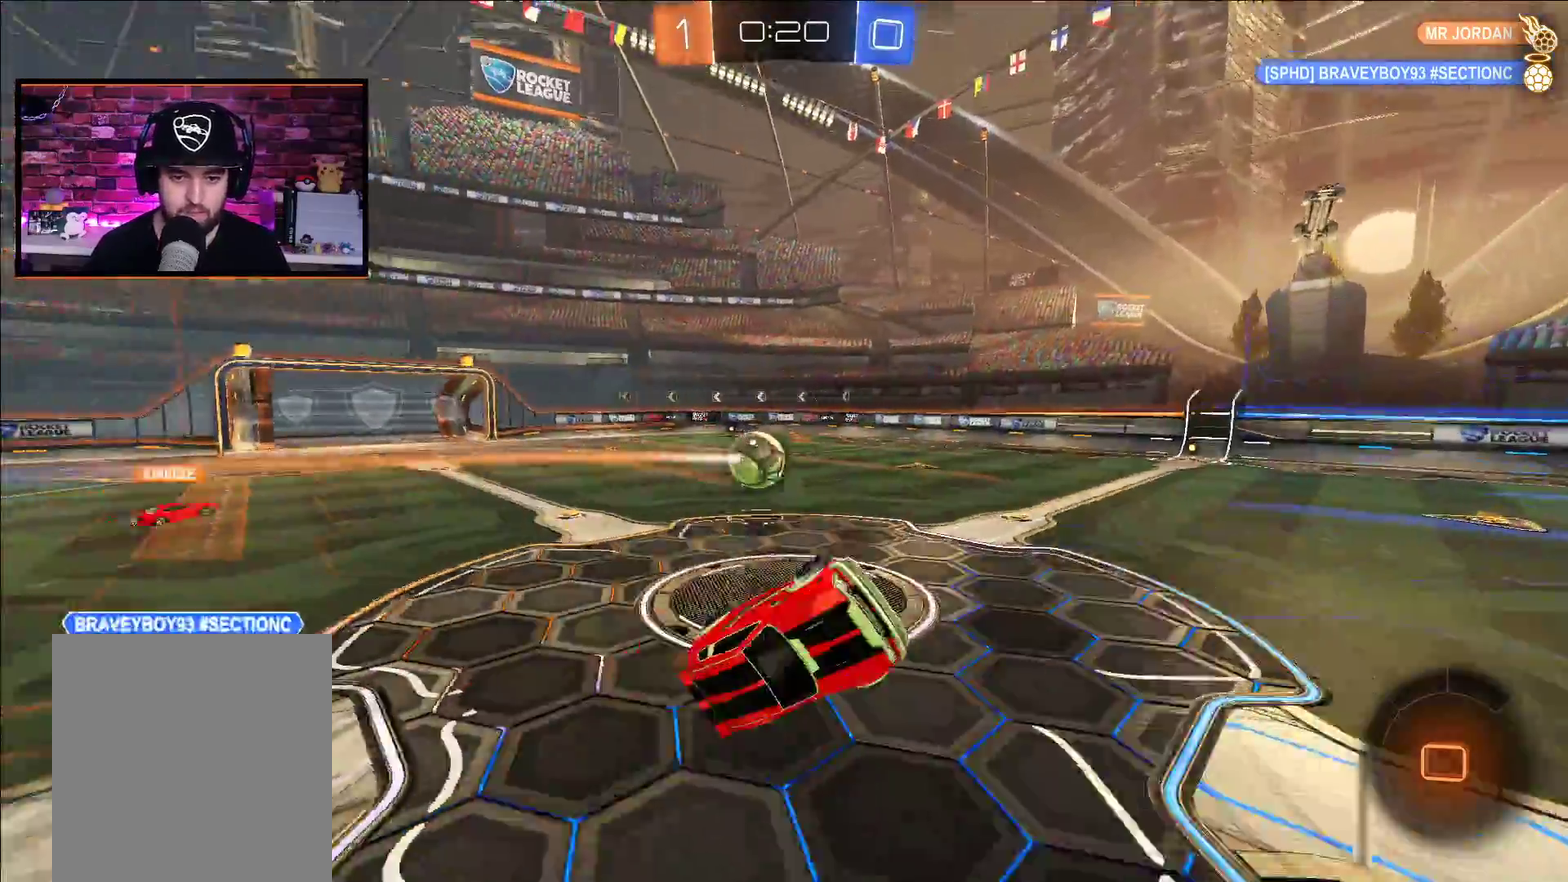
{"buttons": ["R2"], "left_stick": "center", "right_stick": "center", "events": [[83, "left_stick", "center"], [117, "Y", "down"], [233, "Y", "up"]]}
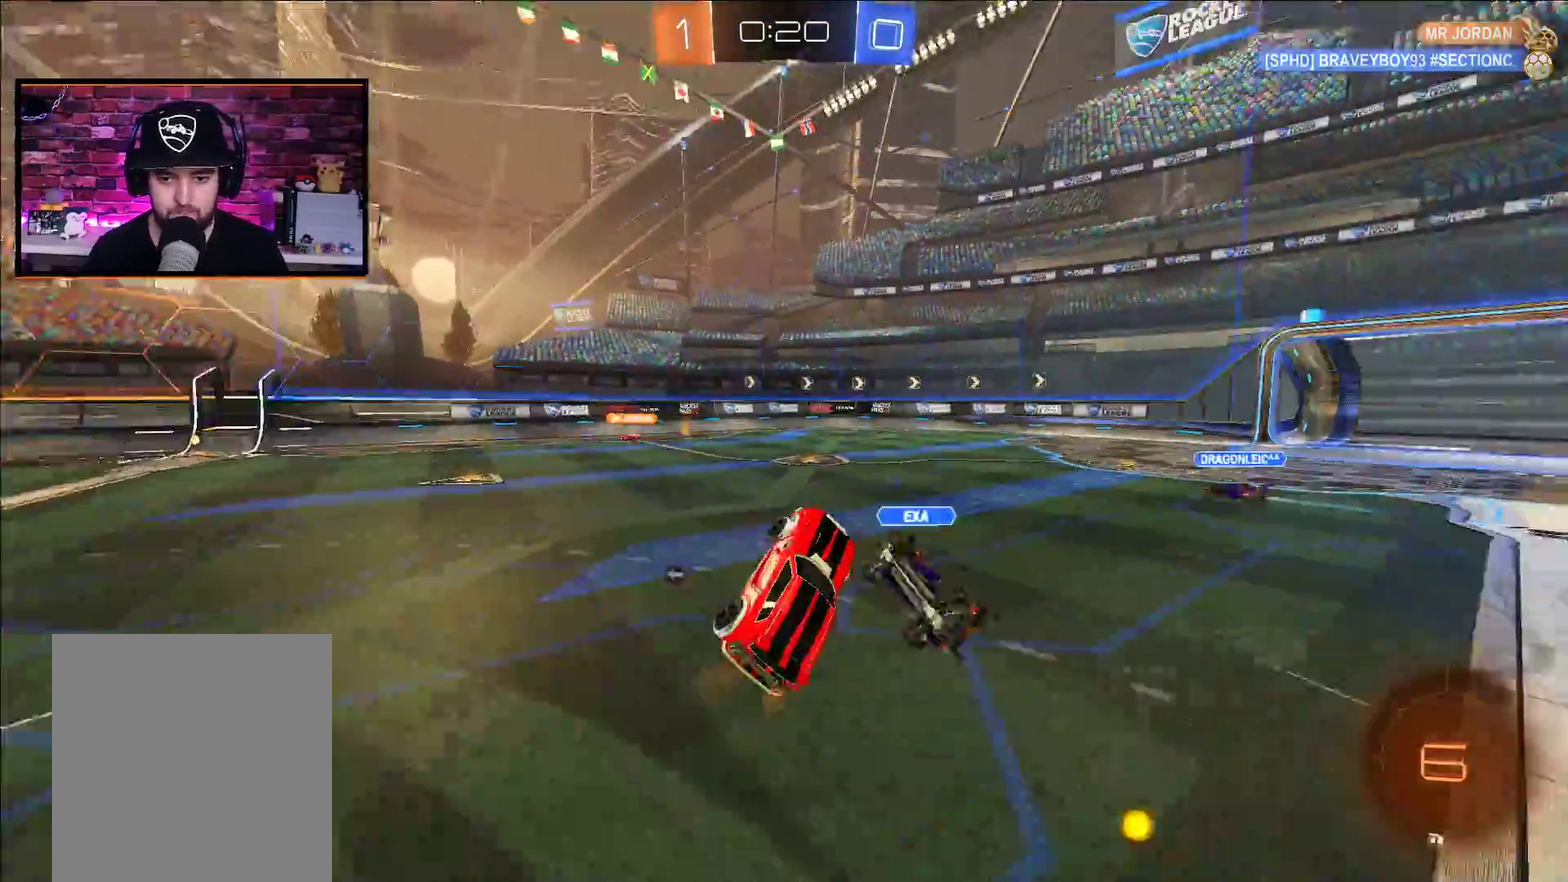
{"buttons": ["R2"], "left_stick": "center", "right_stick": "center", "events": []}
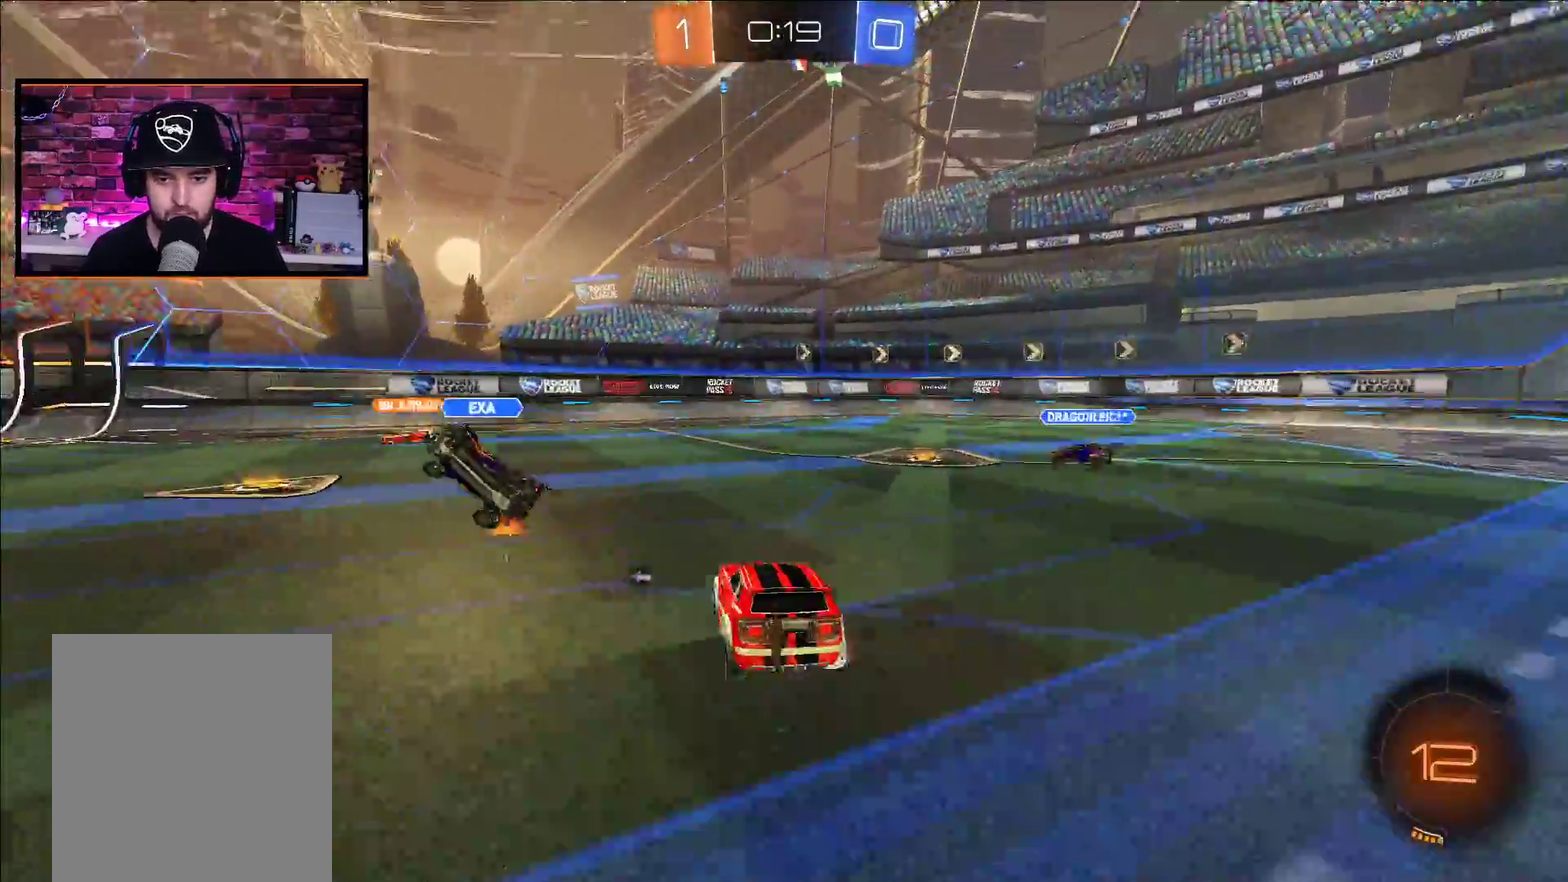
{"buttons": ["R2"], "left_stick": "left", "right_stick": "center", "events": [[83, "left_stick", "left"], [150, "L1", "down"], [233, "L1", "up"]]}
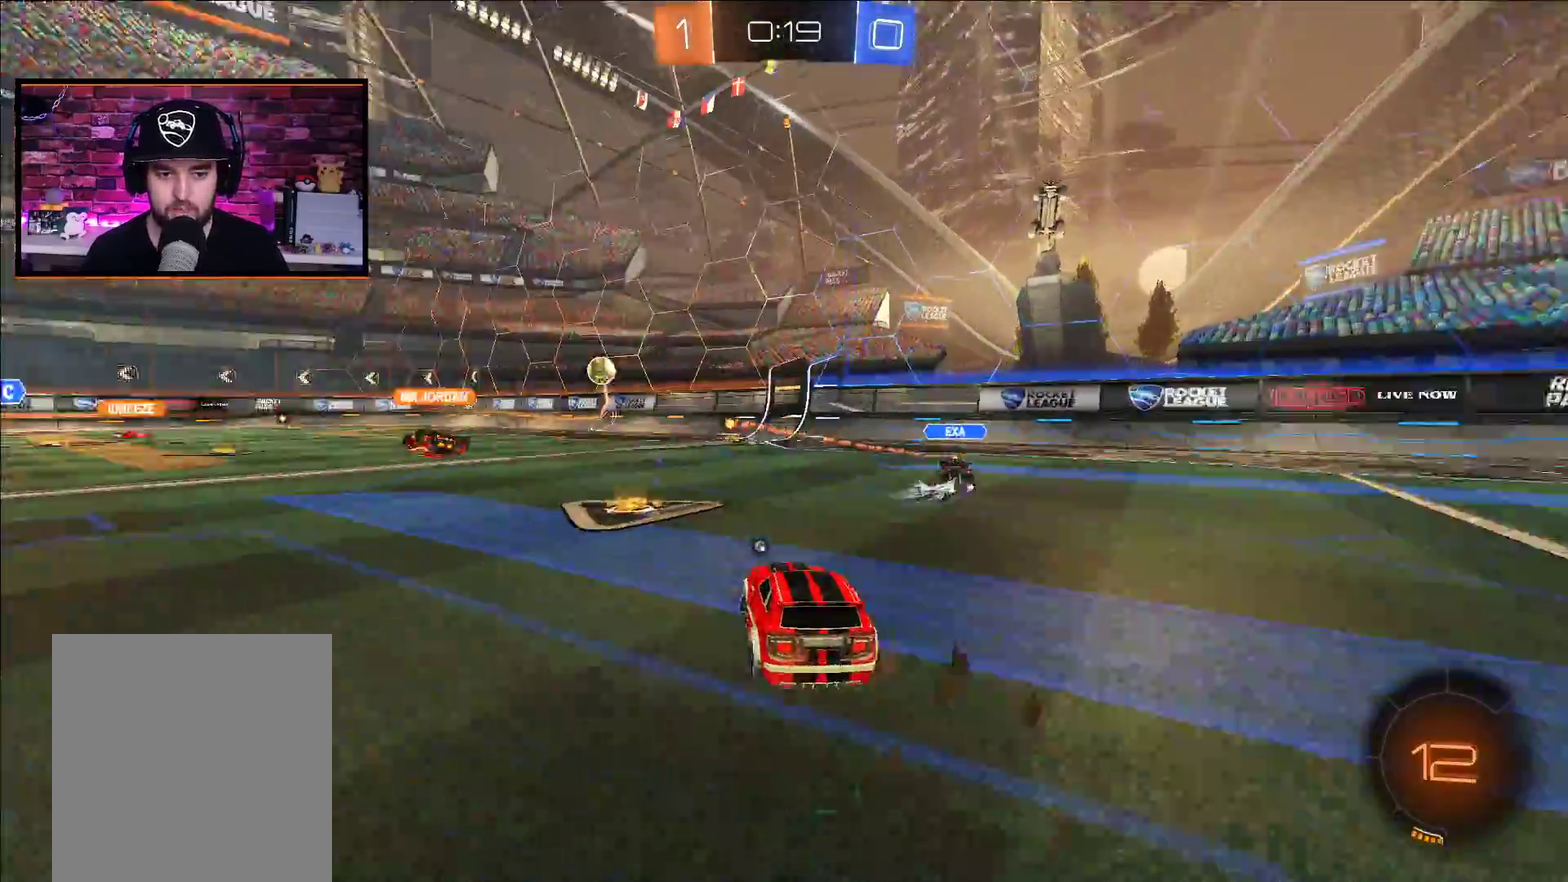
{"buttons": ["R2"], "left_stick": "center", "right_stick": "center", "events": [[133, "left_stick", "center"], [283, "left_stick", "left"], [450, "left_stick", "center"]]}
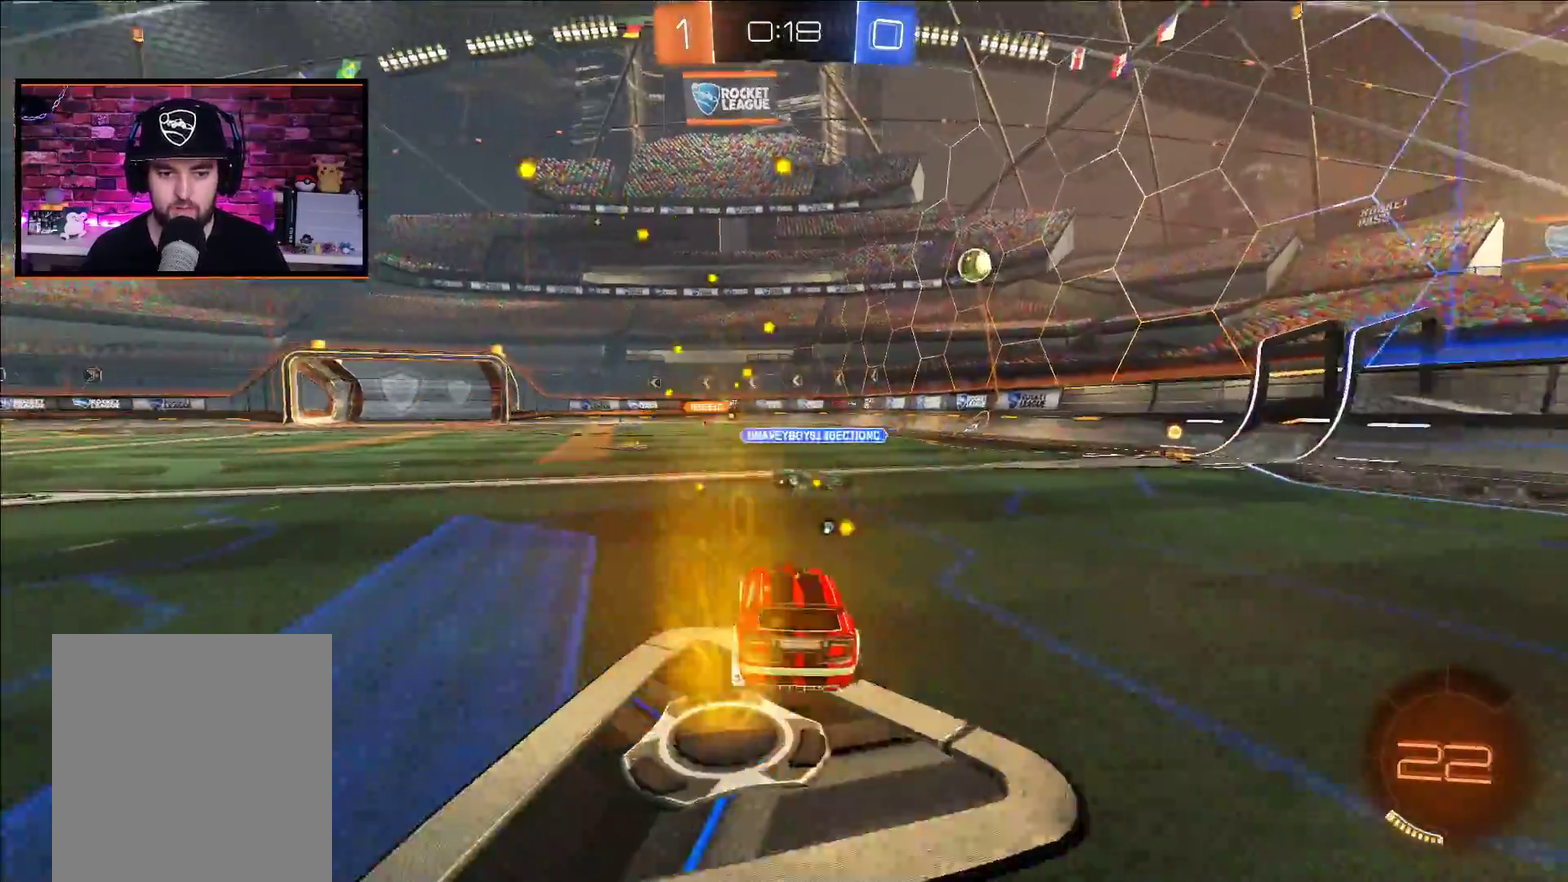
{"buttons": ["R2"], "left_stick": "center", "right_stick": "center", "events": [[117, "X", "down"], [167, "left_stick", "up"], [217, "X", "up"], [283, "X", "down"], [433, "X", "up"], [467, "left_stick", "center"]]}
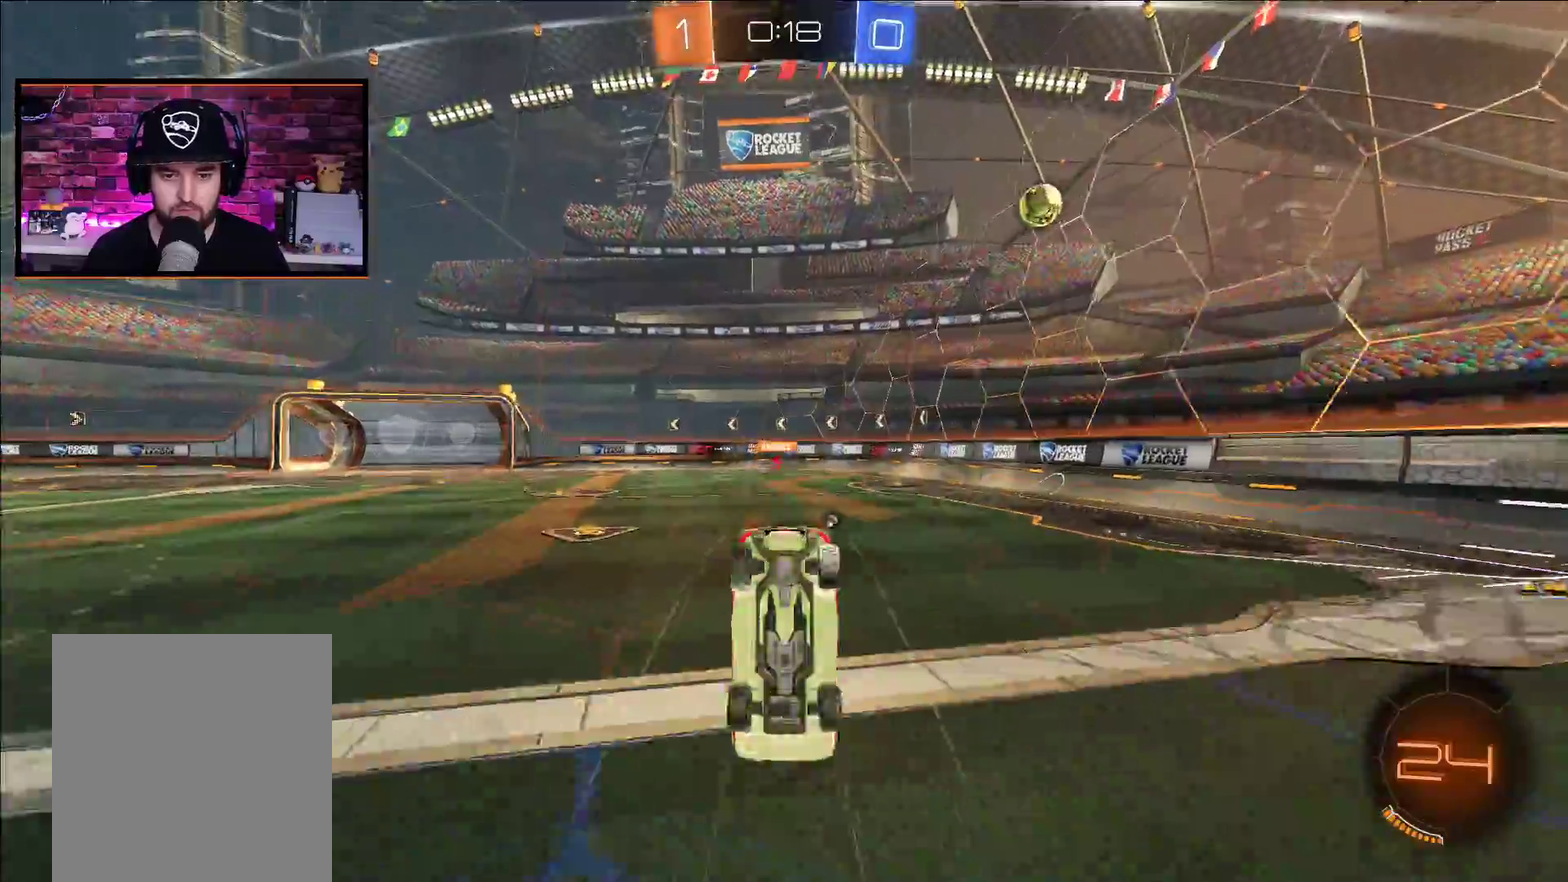
{"buttons": ["Y", "R2"], "left_stick": "center", "right_stick": "center", "events": [[433, "Y", "down"]]}
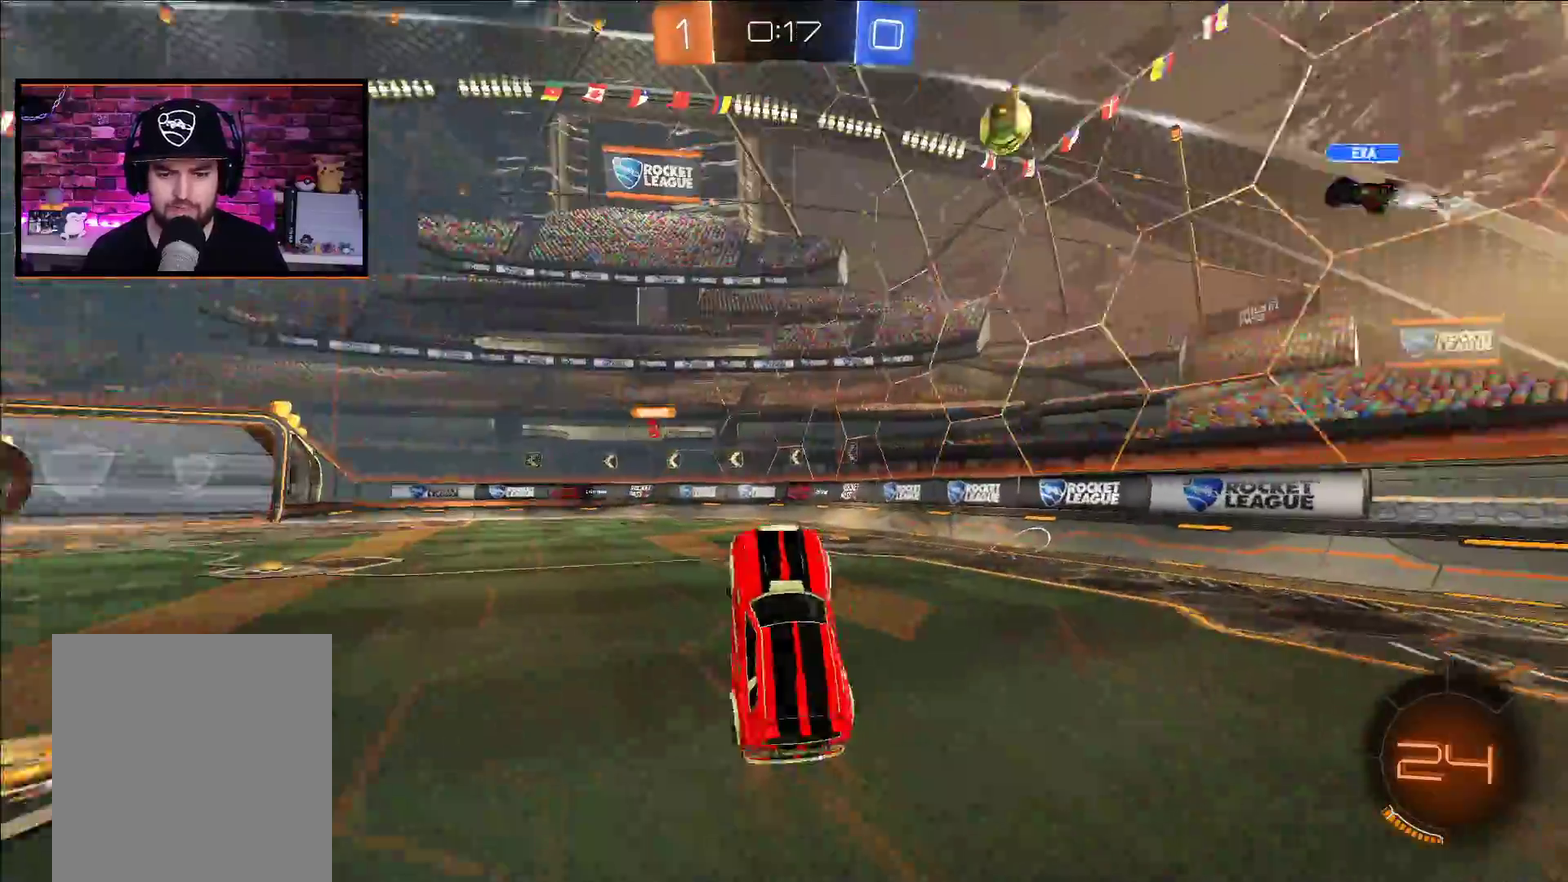
{"buttons": ["R2"], "left_stick": "center", "right_stick": "center", "events": [[67, "Y", "up"], [250, "left_stick", "right"], [450, "left_stick", "center"]]}
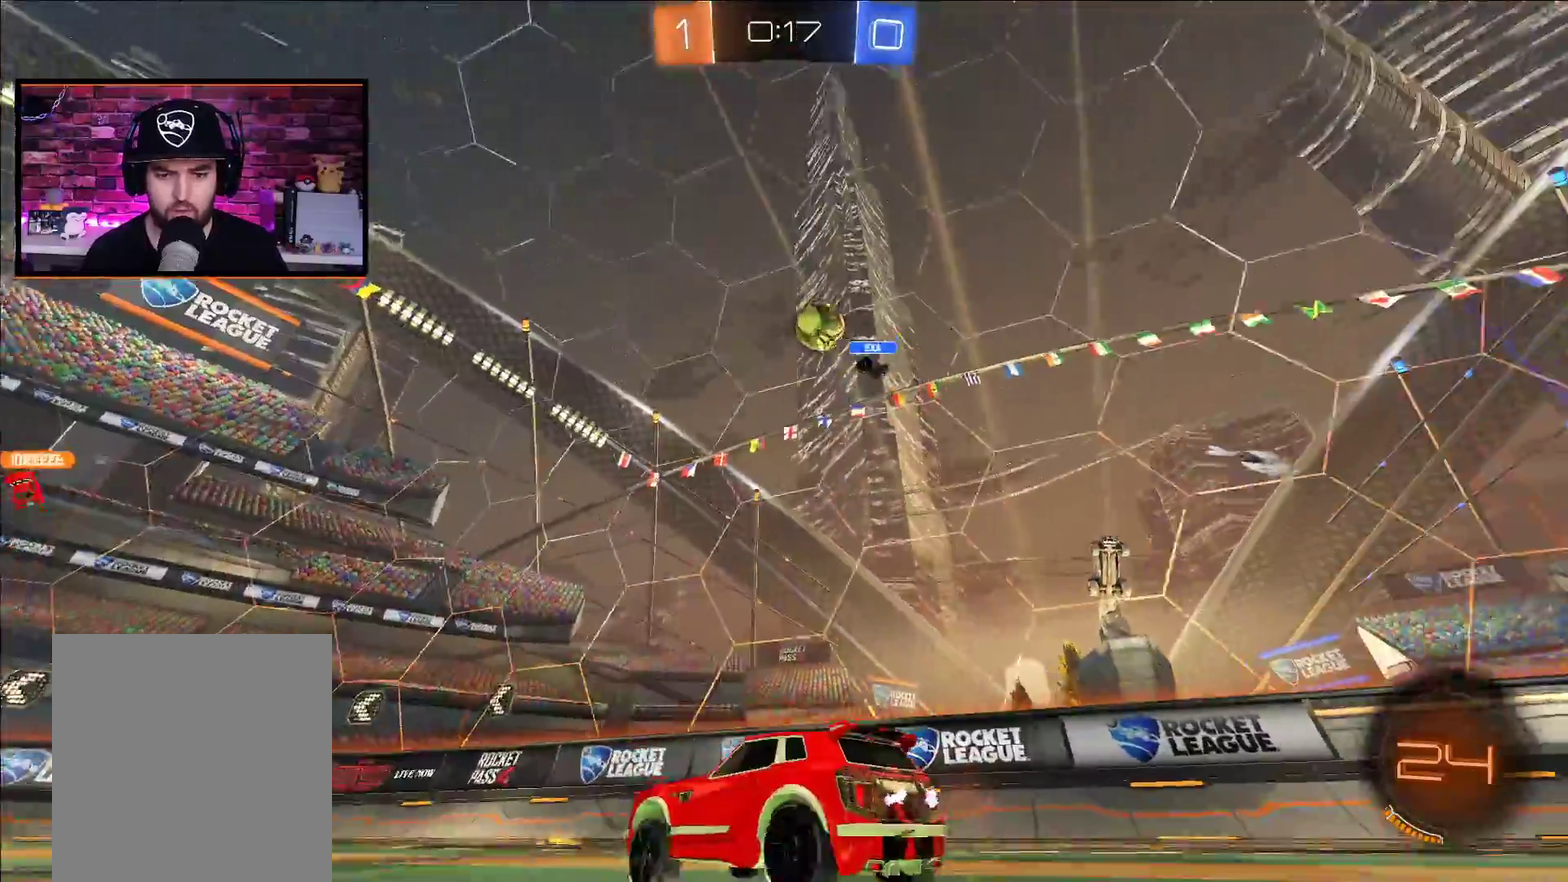
{"buttons": ["R2"], "left_stick": "center", "right_stick": "center", "events": [[117, "left_stick", "right"], [183, "left_stick", "center"]]}
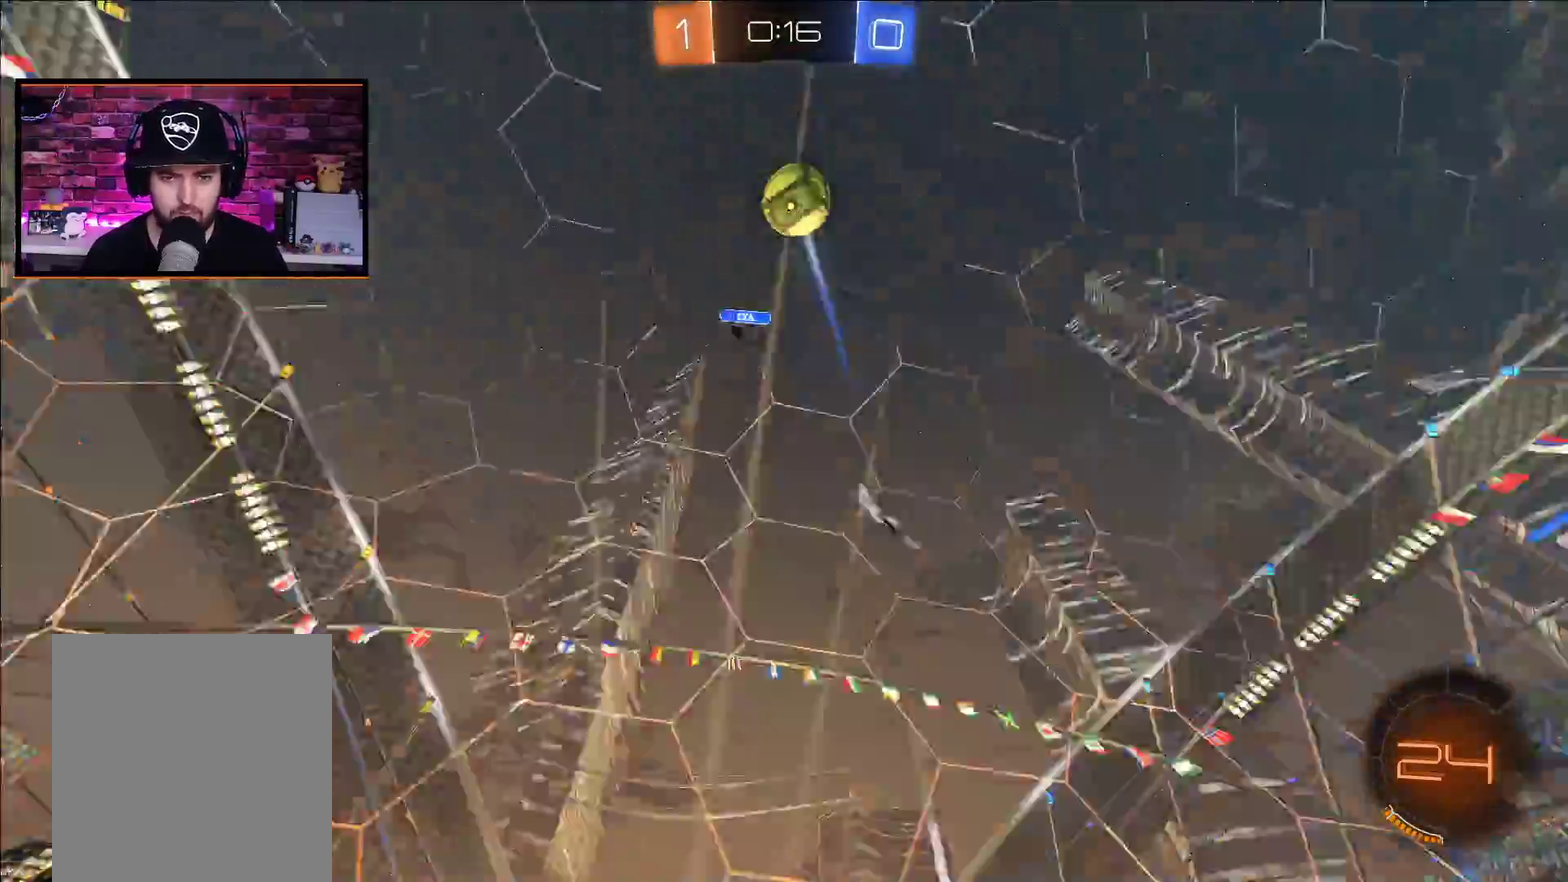
{"buttons": ["R2"], "left_stick": "left", "right_stick": "center", "events": [[67, "left_stick", "left"], [250, "left_stick", "center"], [367, "left_stick", "left"]]}
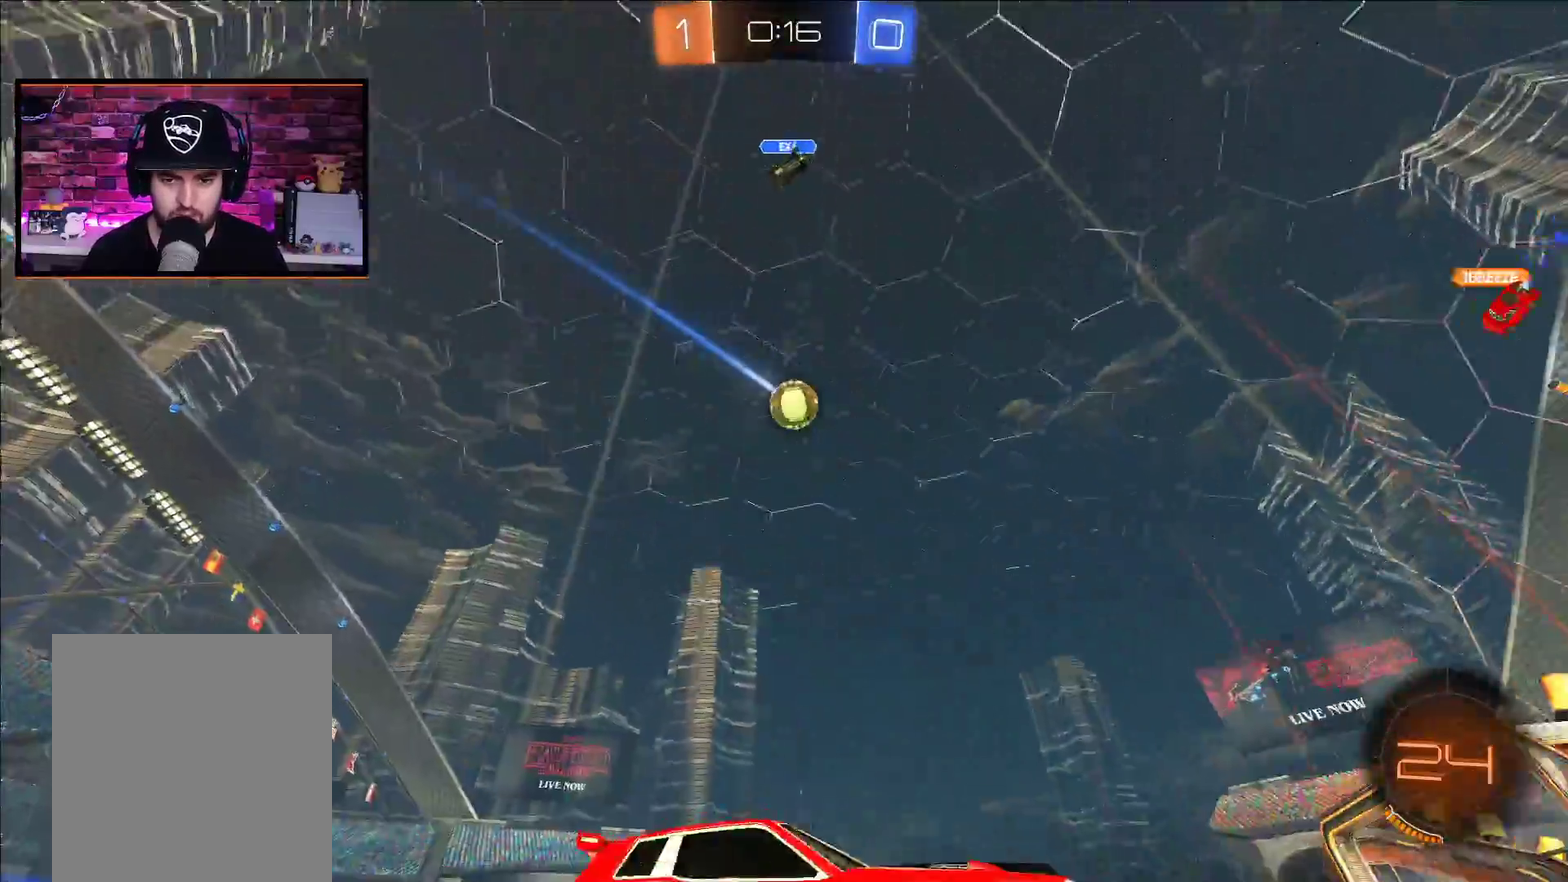
{"buttons": ["R2"], "left_stick": "left", "right_stick": "center", "events": []}
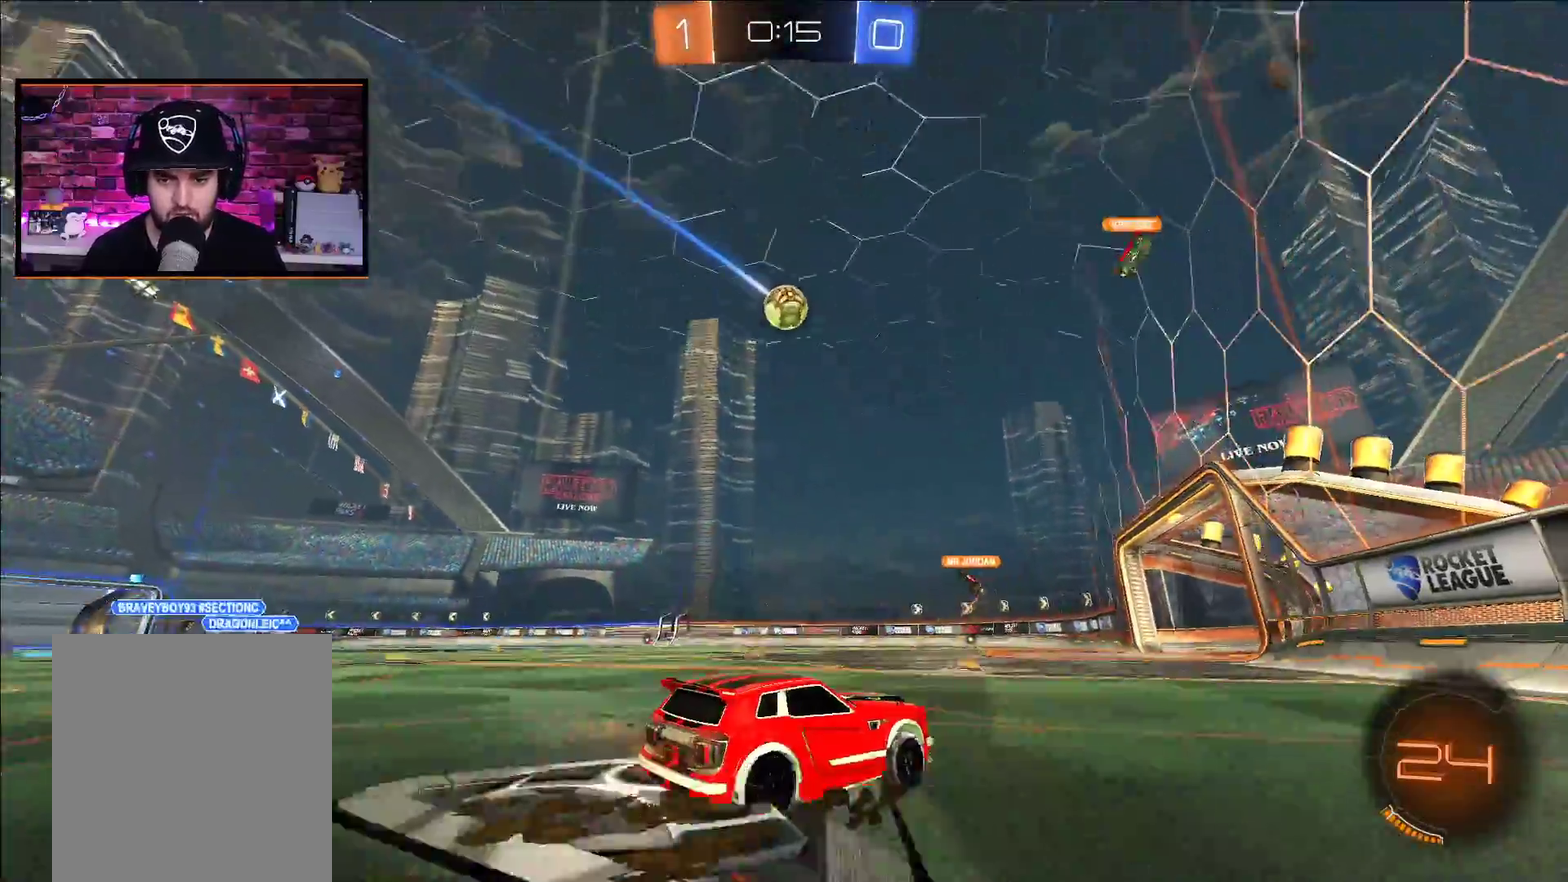
{"buttons": ["R2"], "left_stick": "center", "right_stick": "center", "events": [[50, "left_stick", "center"]]}
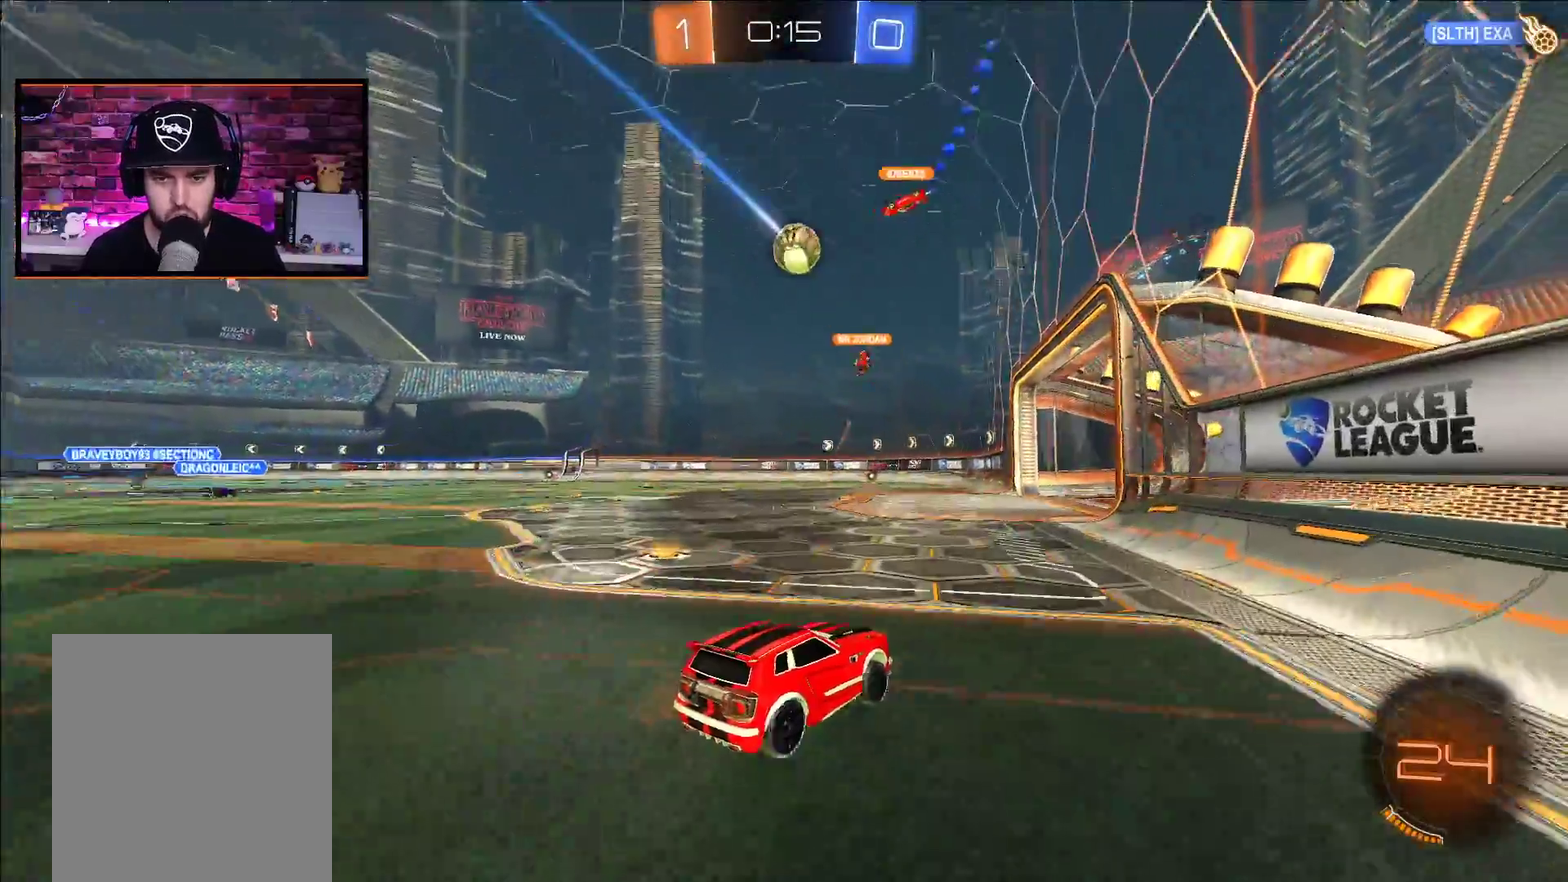
{"buttons": ["R2"], "left_stick": "center", "right_stick": "center", "events": [[67, "left_stick", "left"], [483, "left_stick", "center"]]}
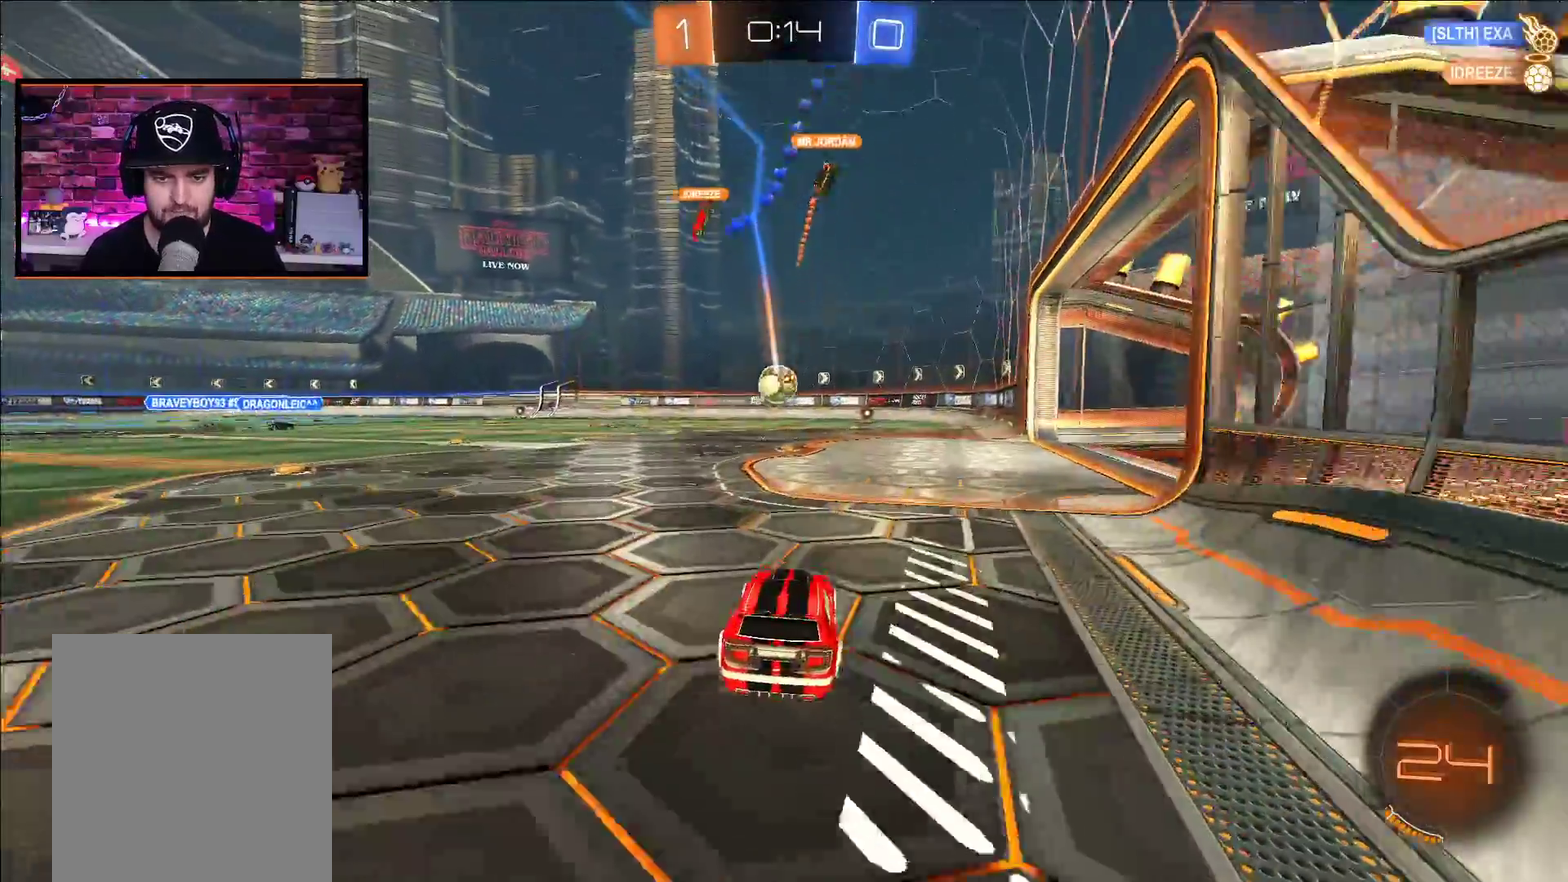
{"buttons": ["R2"], "left_stick": "center", "right_stick": "center", "events": []}
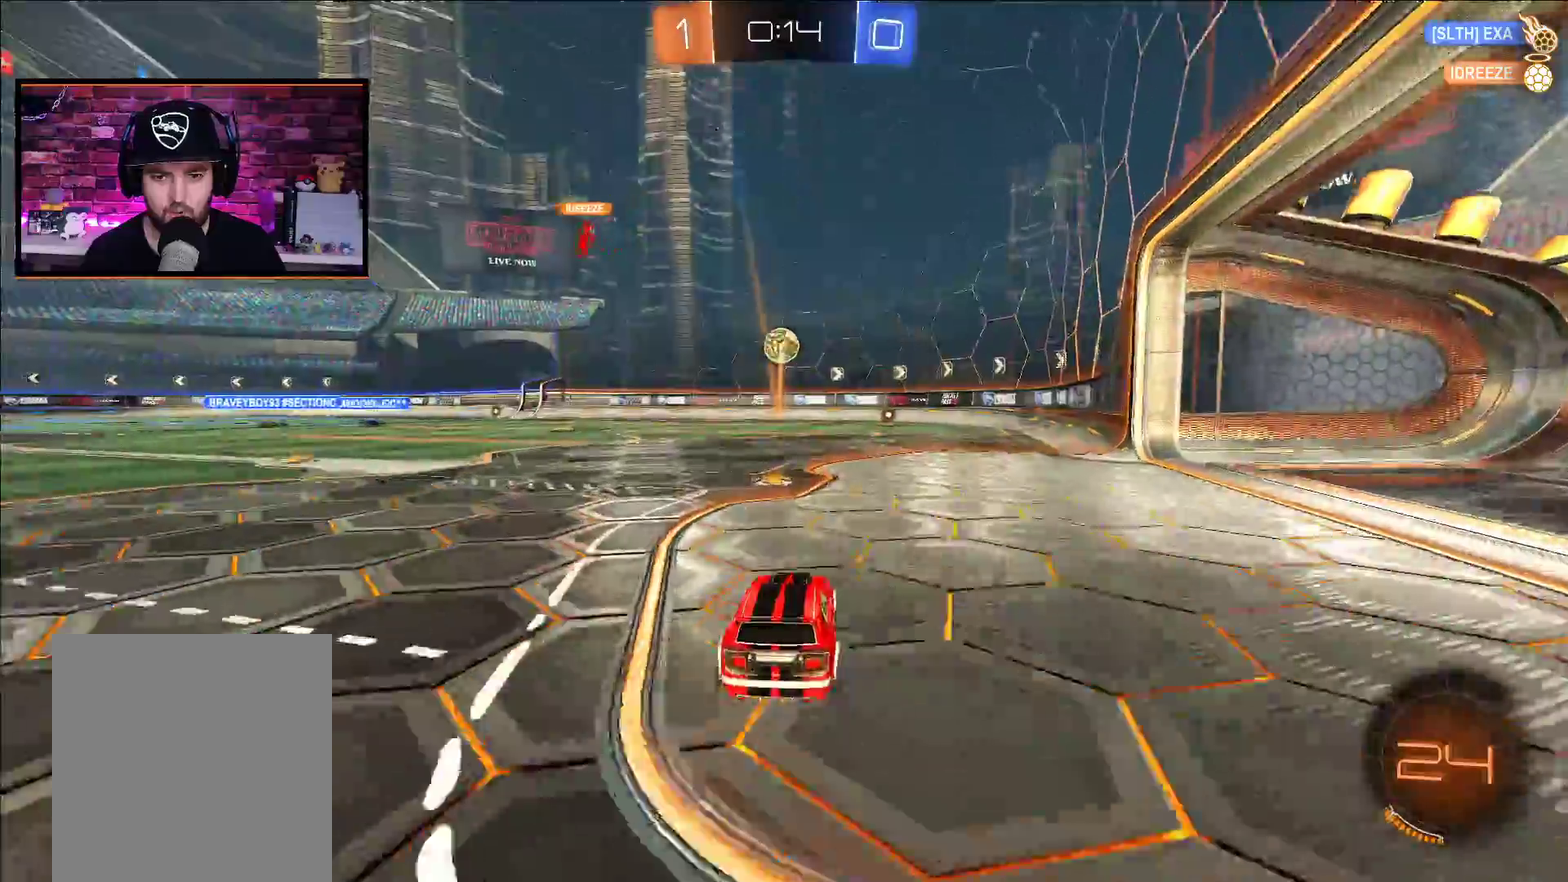
{"buttons": ["R2"], "left_stick": "right", "right_stick": "center", "events": [[283, "left_stick", "right"]]}
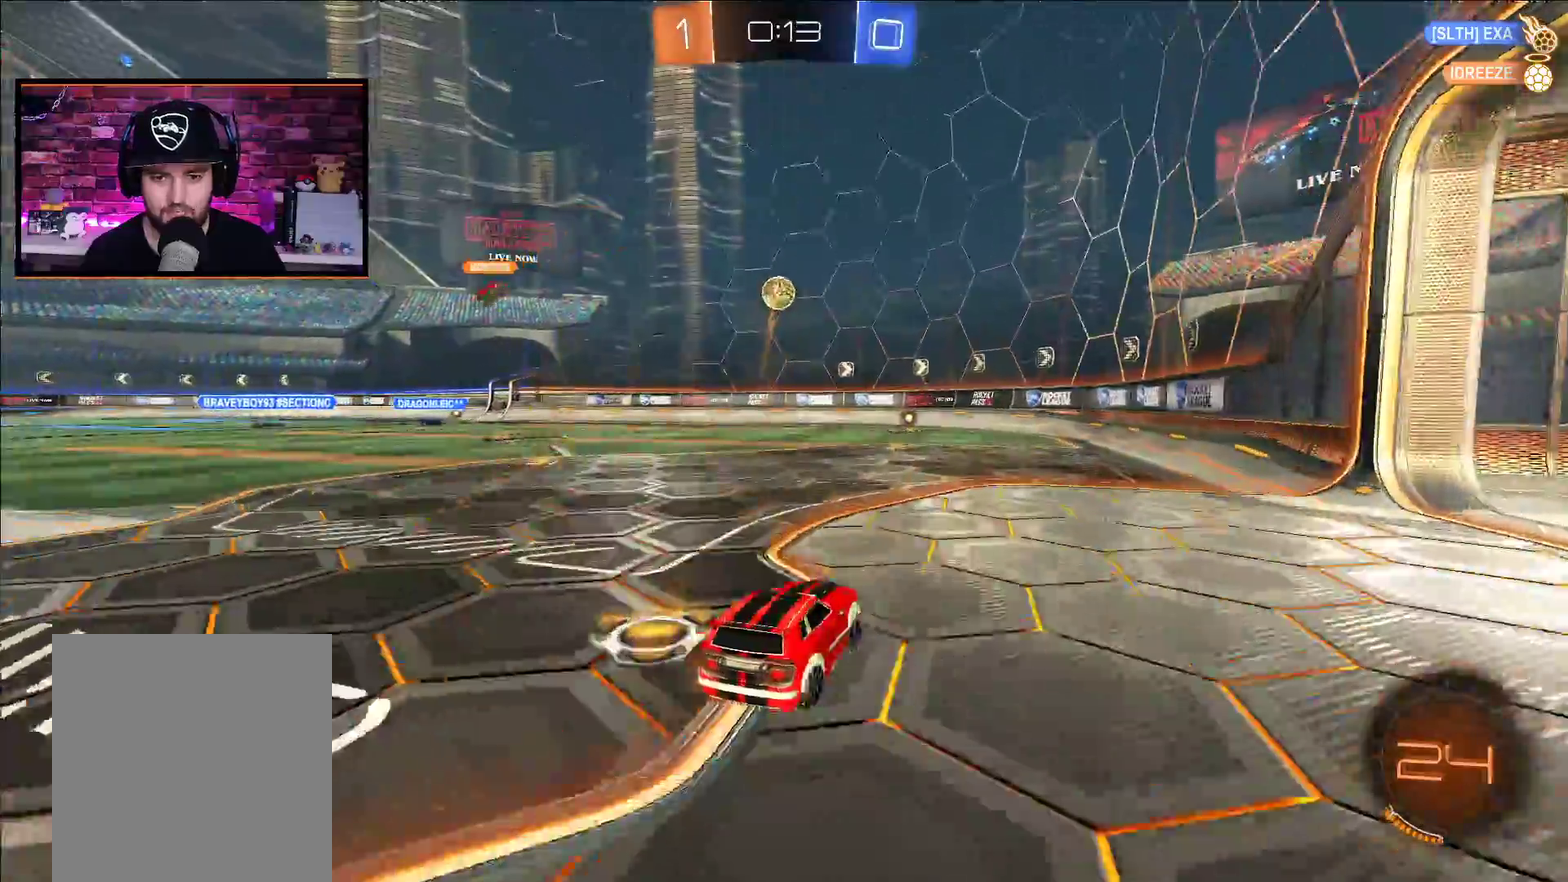
{"buttons": ["R2"], "left_stick": "right", "right_stick": "center", "events": [[317, "L1", "down"], [417, "L1", "up"]]}
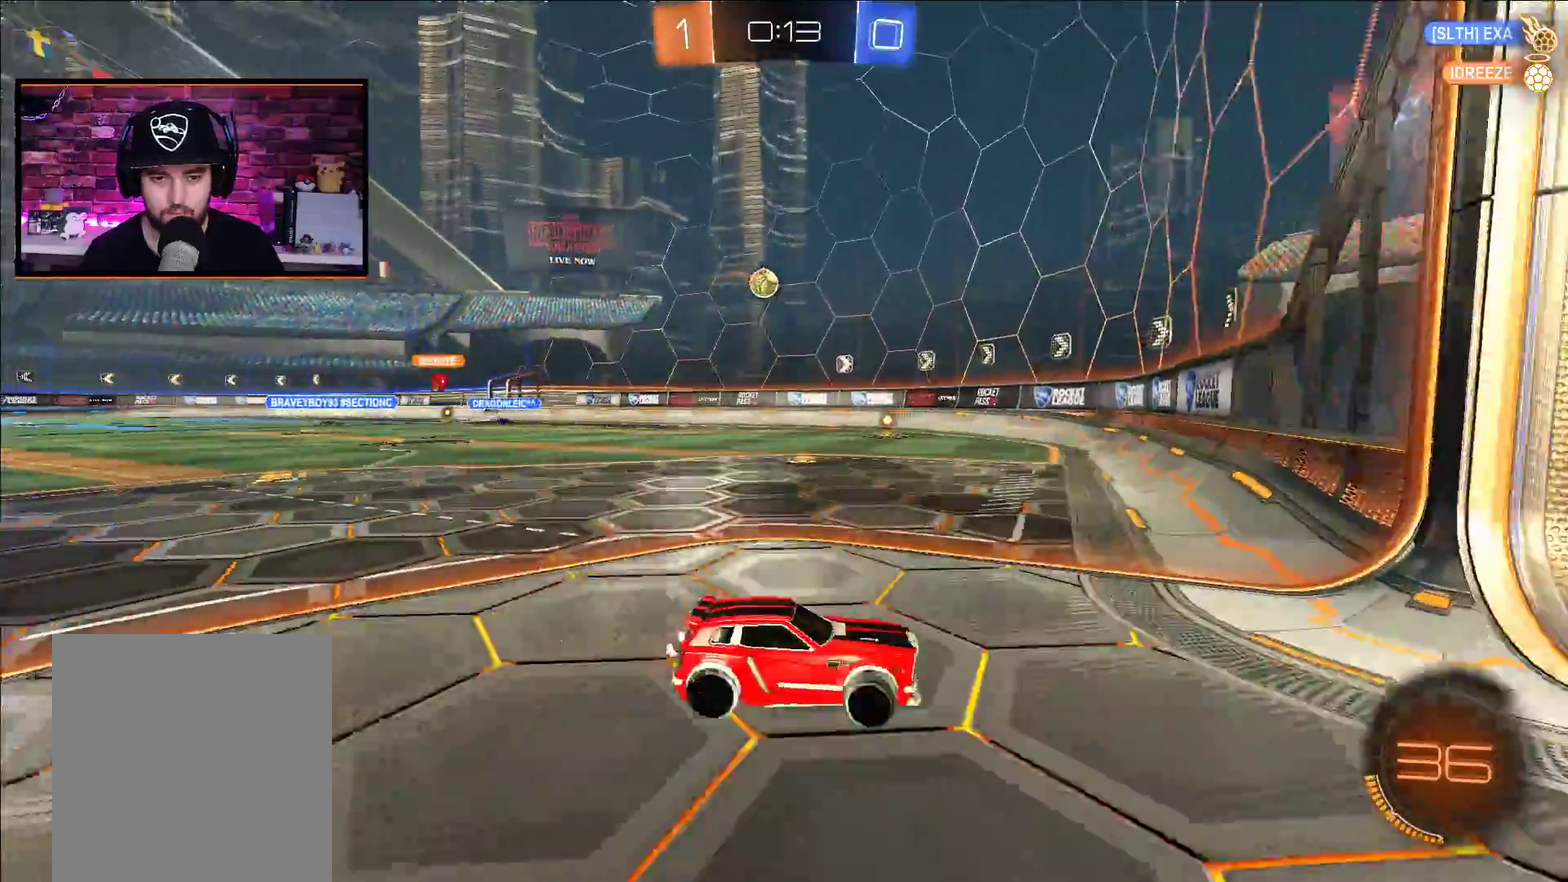
{"buttons": ["R2"], "left_stick": "right", "right_stick": "center", "events": [[33, "L1", "down"], [117, "L1", "up"], [233, "L1", "down"], [317, "L1", "up"], [417, "L1", "down"], [467, "L1", "up"]]}
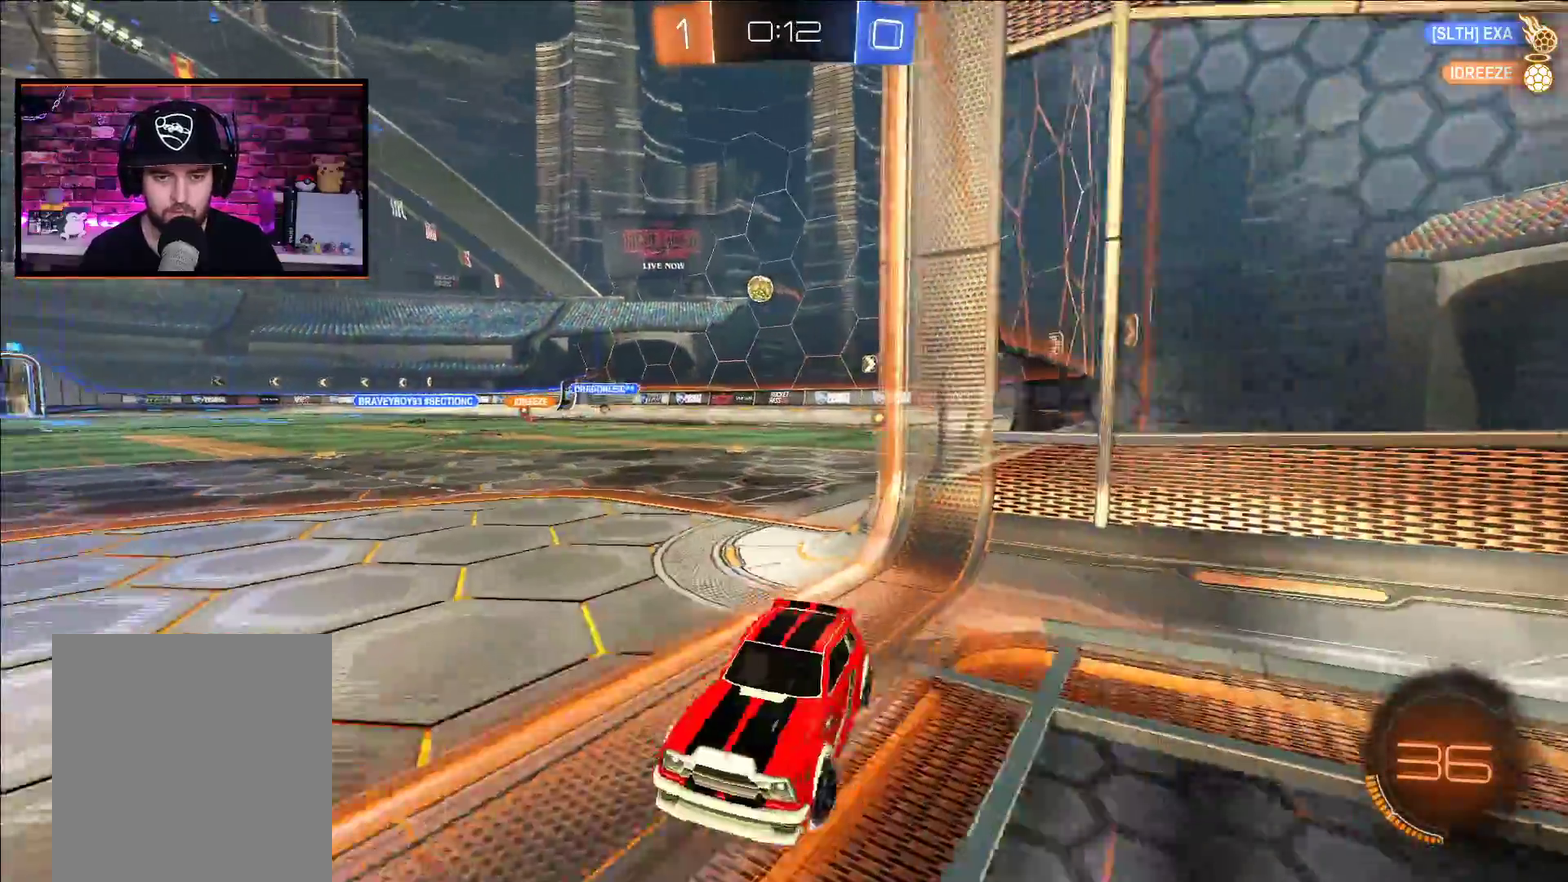
{"buttons": ["R2"], "left_stick": "center", "right_stick": "center", "events": [[83, "L1", "down"], [167, "left_stick", "up-right"], [233, "L1", "up"], [350, "R2", "up"], [367, "left_stick", "center"], [500, "R2", "down"]]}
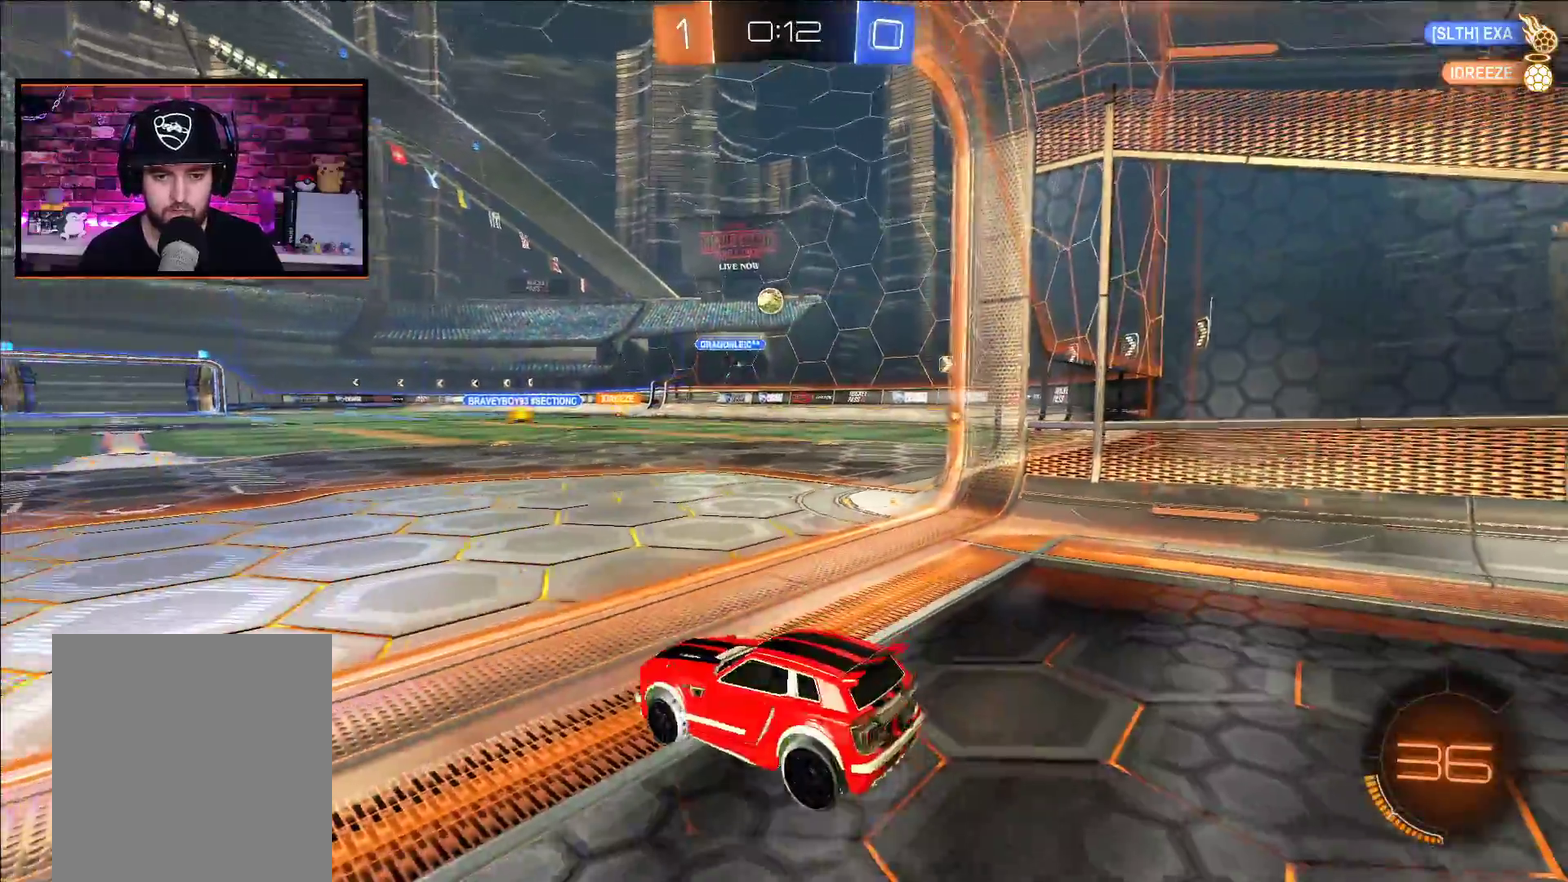
{"buttons": ["R2"], "left_stick": "center", "right_stick": "center", "events": [[200, "left_stick", "right"], [267, "left_stick", "center"]]}
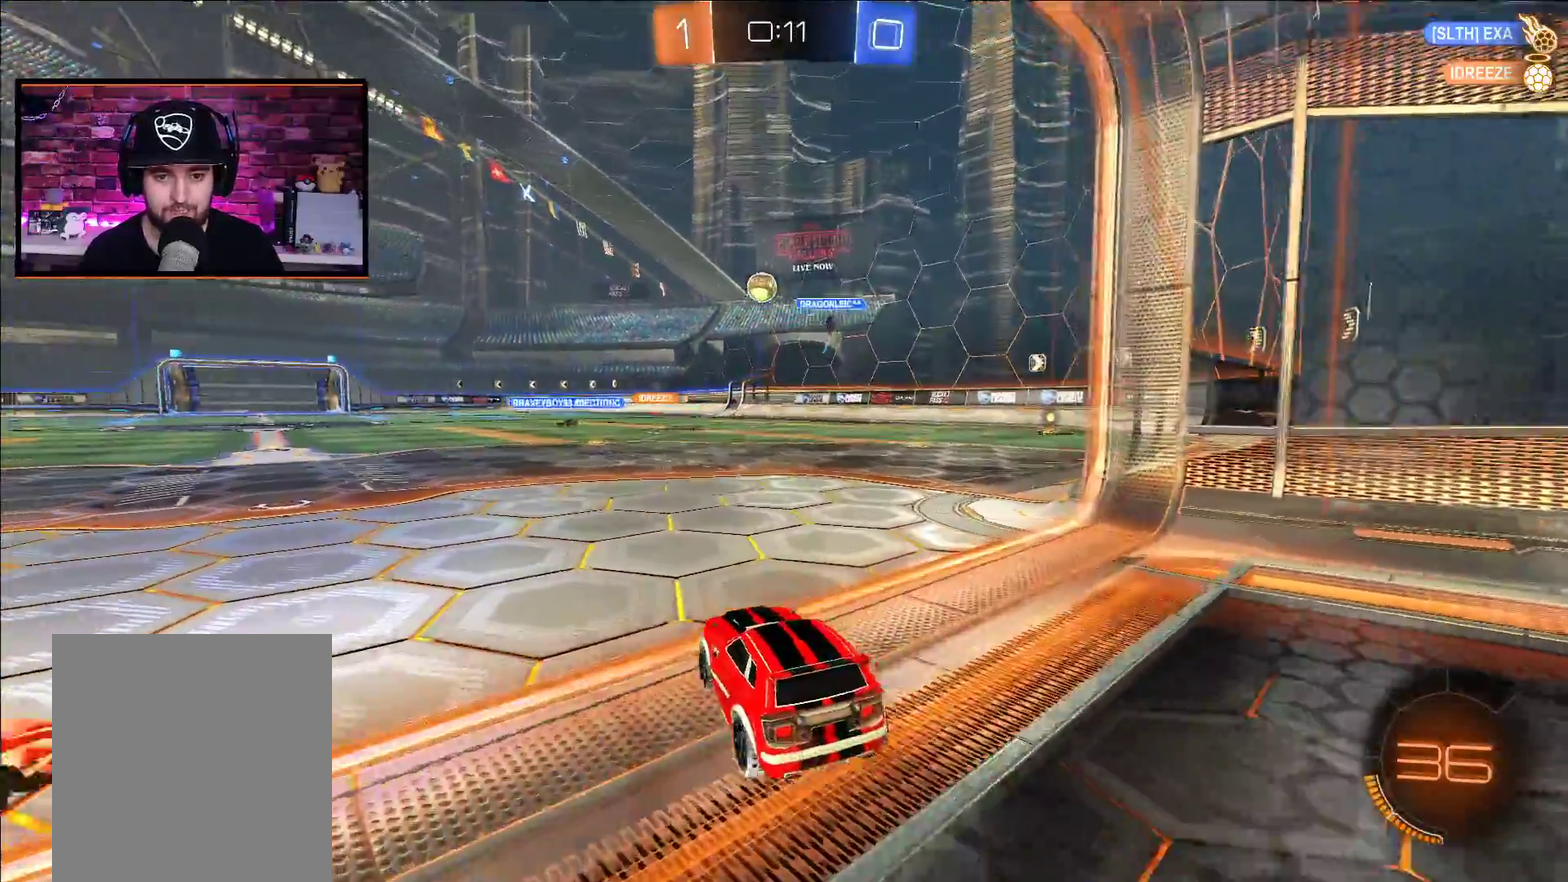
{"buttons": ["R2"], "left_stick": "left", "right_stick": "center", "events": [[67, "left_stick", "left"], [183, "A", "down"], [417, "A", "up"]]}
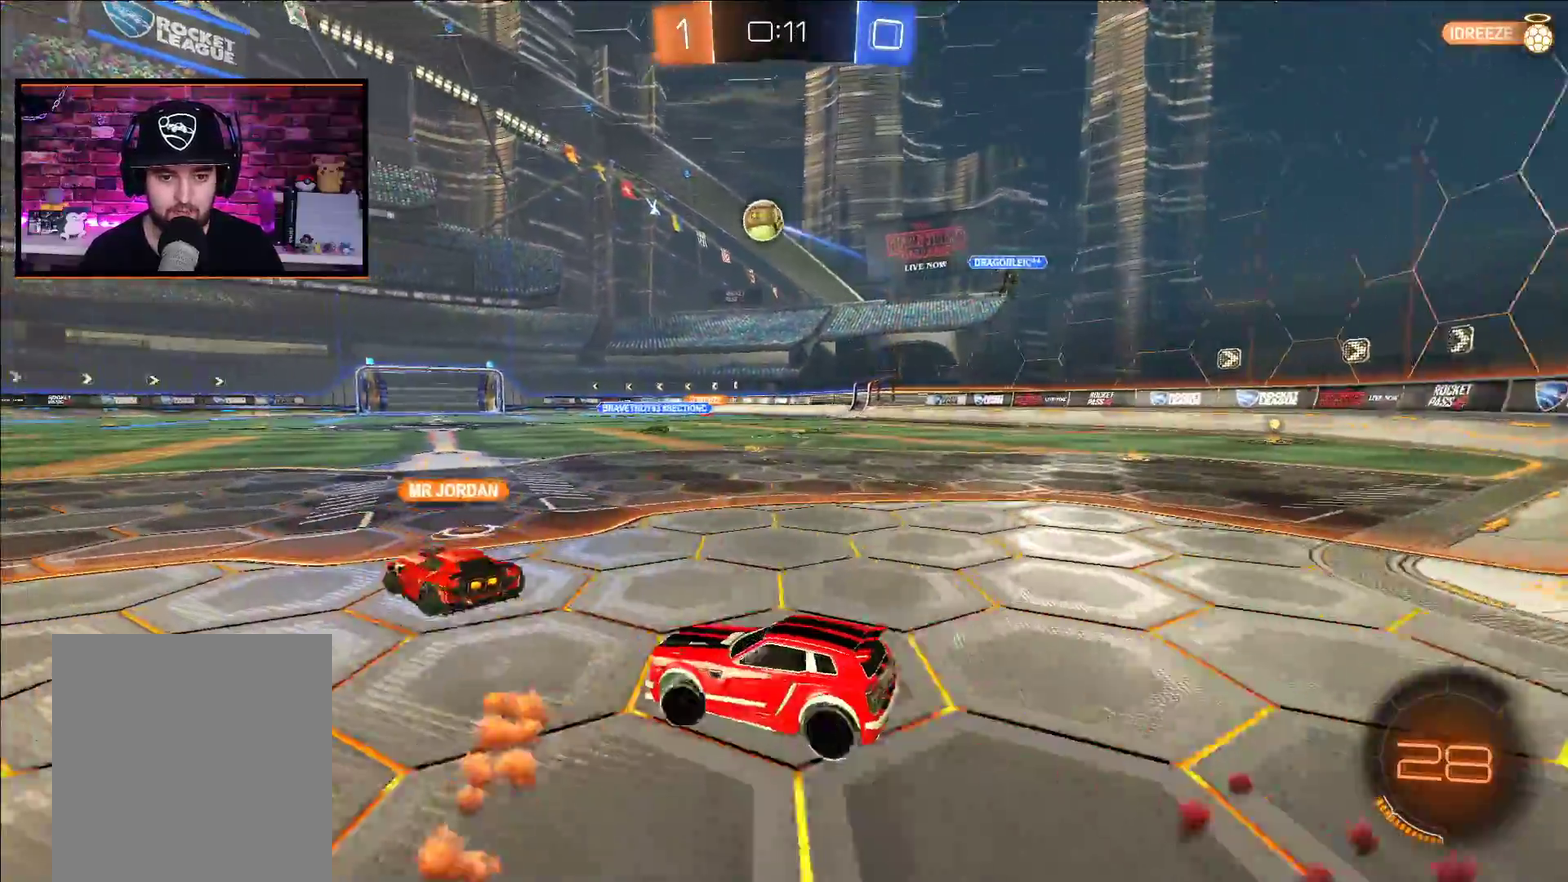
{"buttons": ["R2"], "left_stick": "right", "right_stick": "center", "events": [[417, "left_stick", "center"], [467, "left_stick", "right"]]}
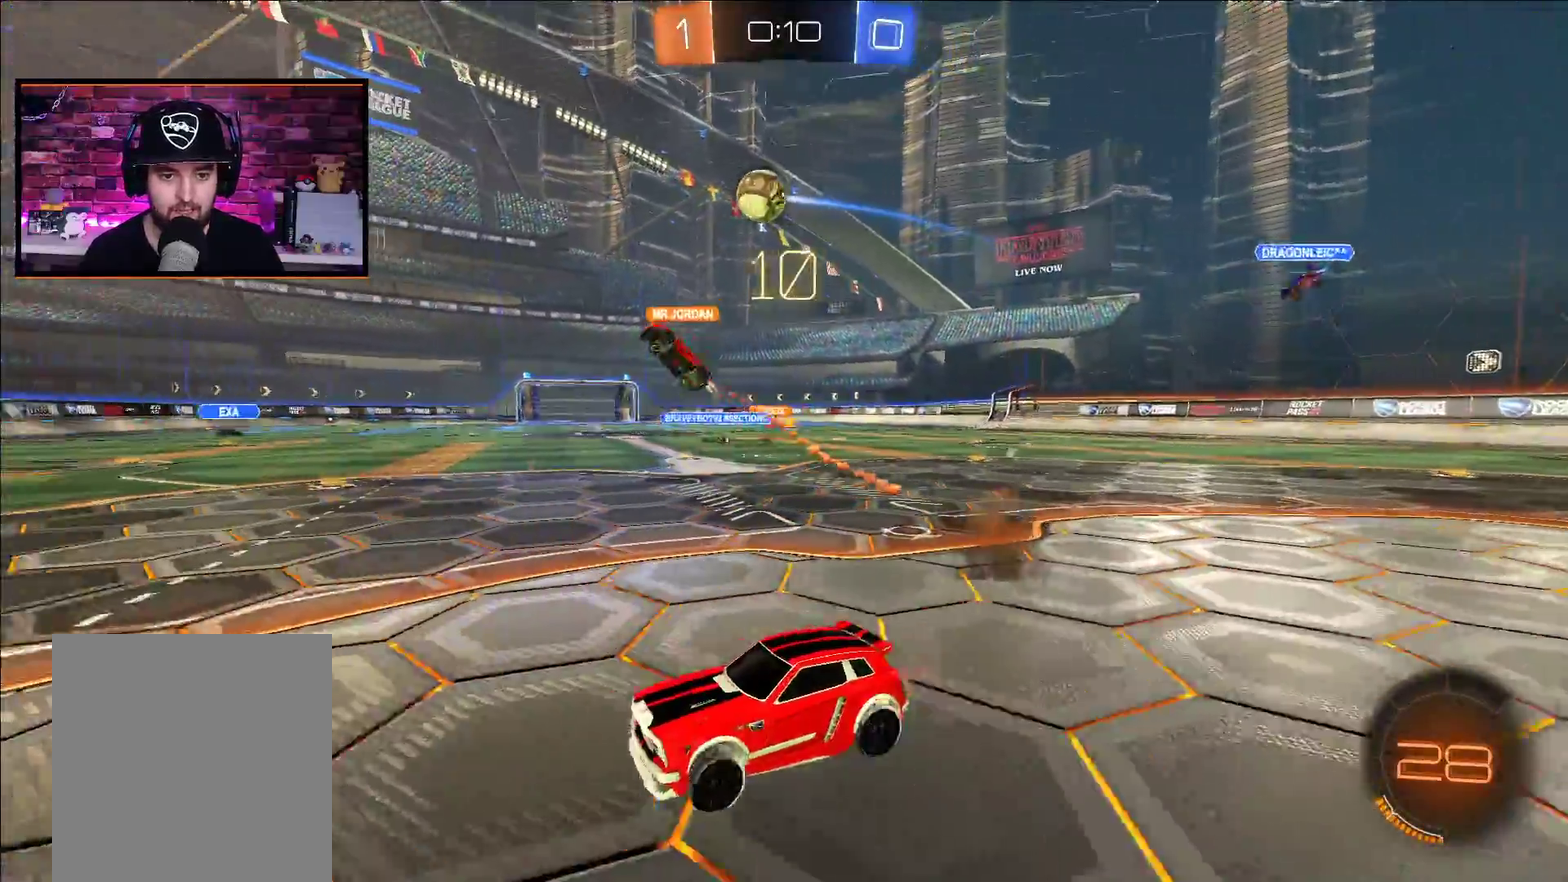
{"buttons": ["R2"], "left_stick": "center", "right_stick": "center", "events": [[100, "left_stick", "center"]]}
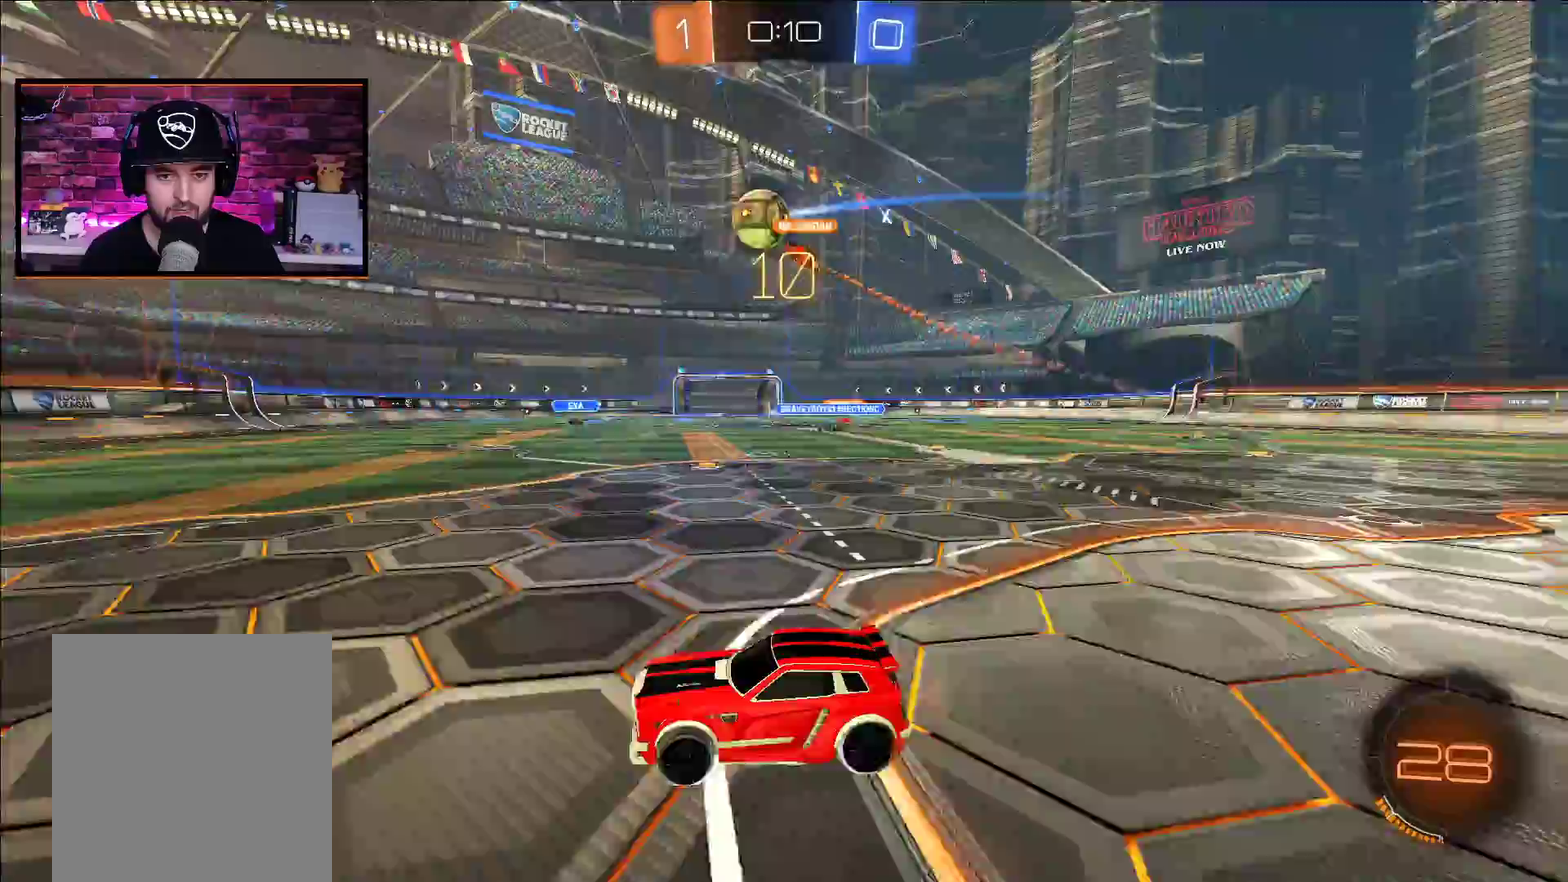
{"buttons": ["R2"], "left_stick": "right", "right_stick": "center", "events": [[383, "left_stick", "right"]]}